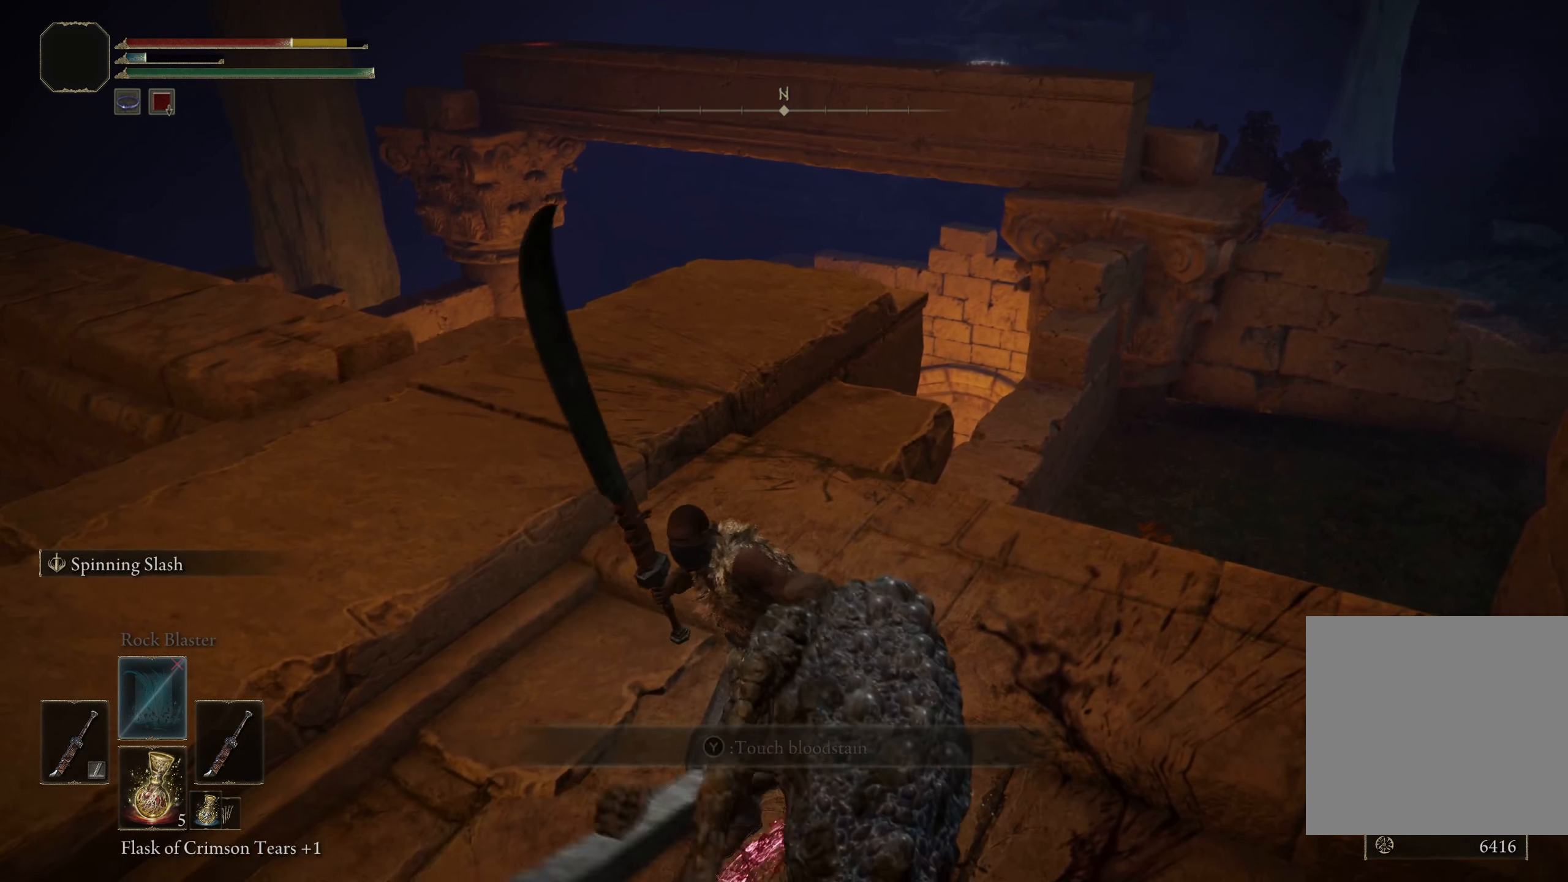
Gameplay with a controller (Xbox layout); each line is a JSON object with the inputs held at the frame after it. "events" lists button and stick changes between this image and that frame as [ms after this image, input, new state], when the widget could be followed in between. Not read: L1.
{"buttons": [], "left_stick": "down-left", "right_stick": "center", "events": [[309, "left_stick", "down-left"]]}
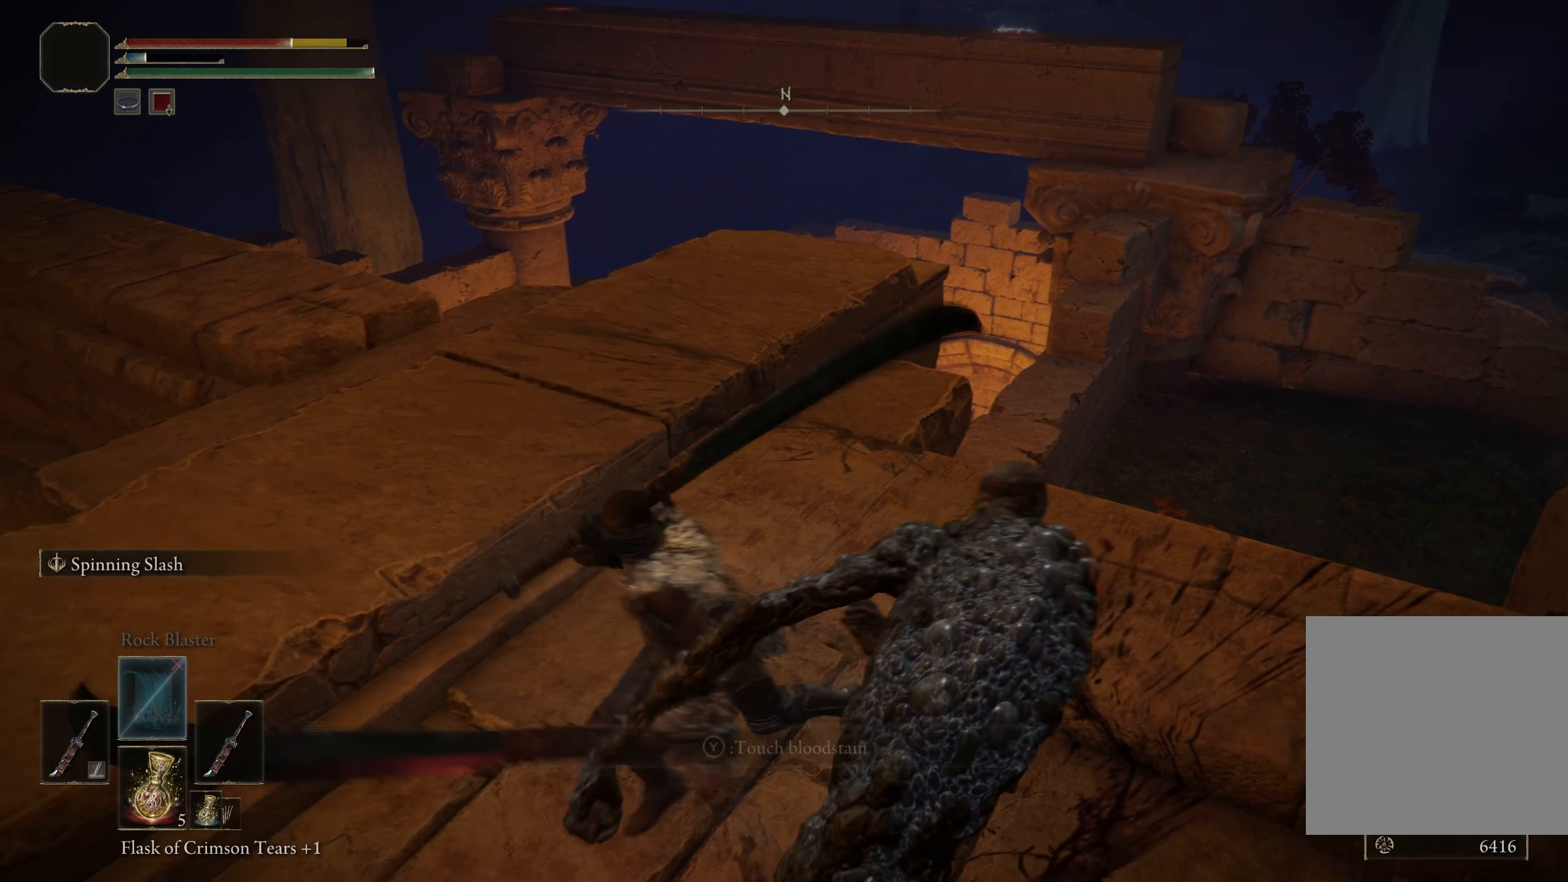
{"buttons": ["R1"], "left_stick": "center", "right_stick": "center", "events": [[234, "left_stick", "right"], [375, "R1", "down"], [450, "left_stick", "center"]]}
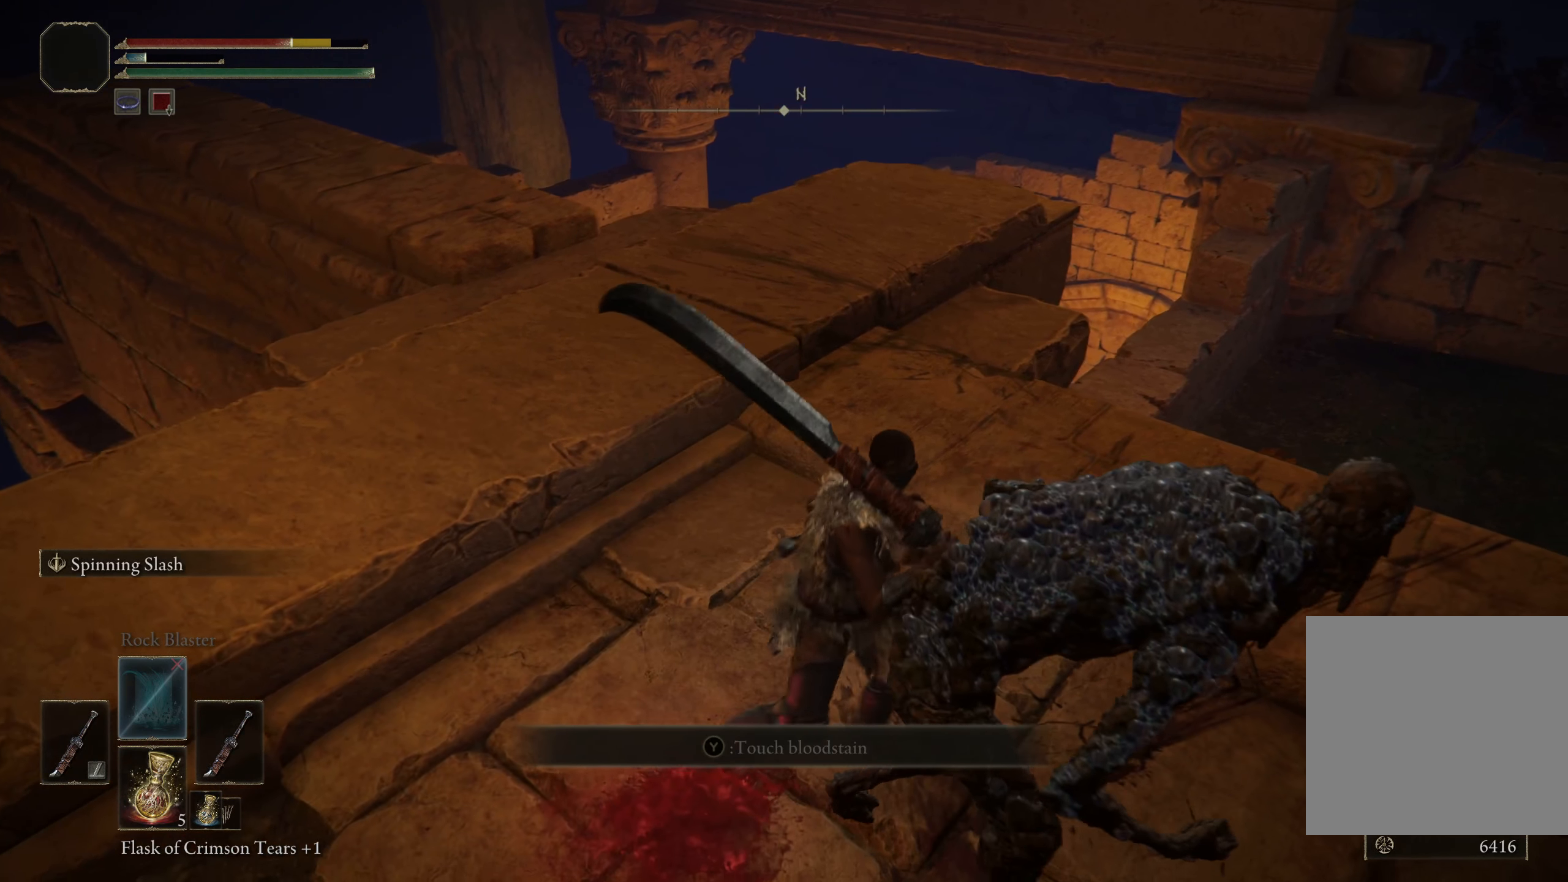
{"buttons": [], "left_stick": "center", "right_stick": "center", "events": [[34, "R1", "up"], [125, "R3", "down"], [250, "R3", "up"]]}
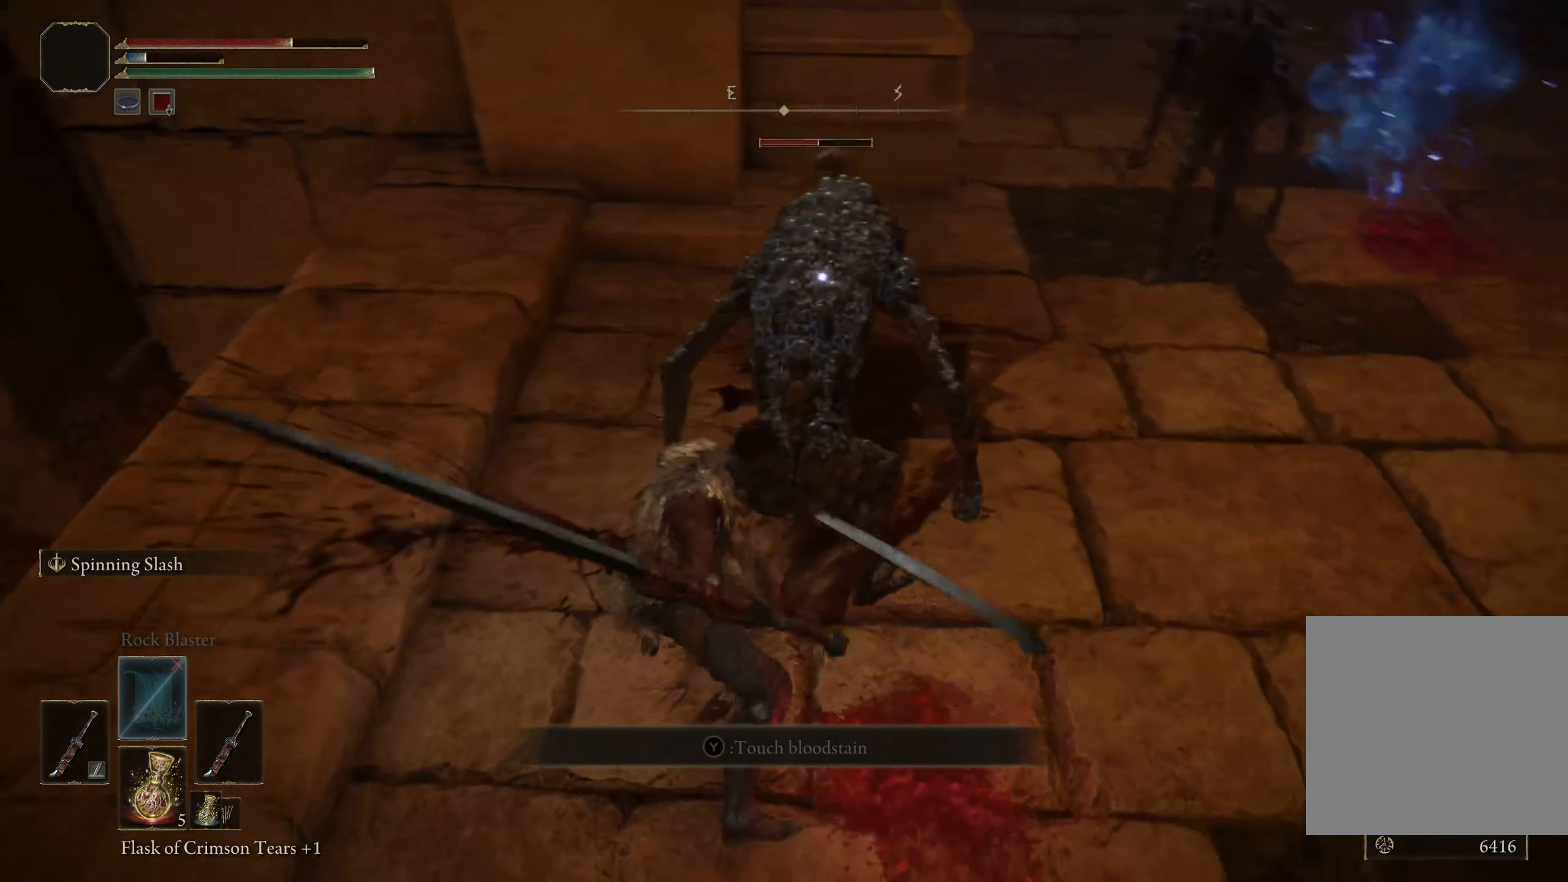
{"buttons": ["R3"], "left_stick": "center", "right_stick": "center", "events": [[484, "R3", "down"]]}
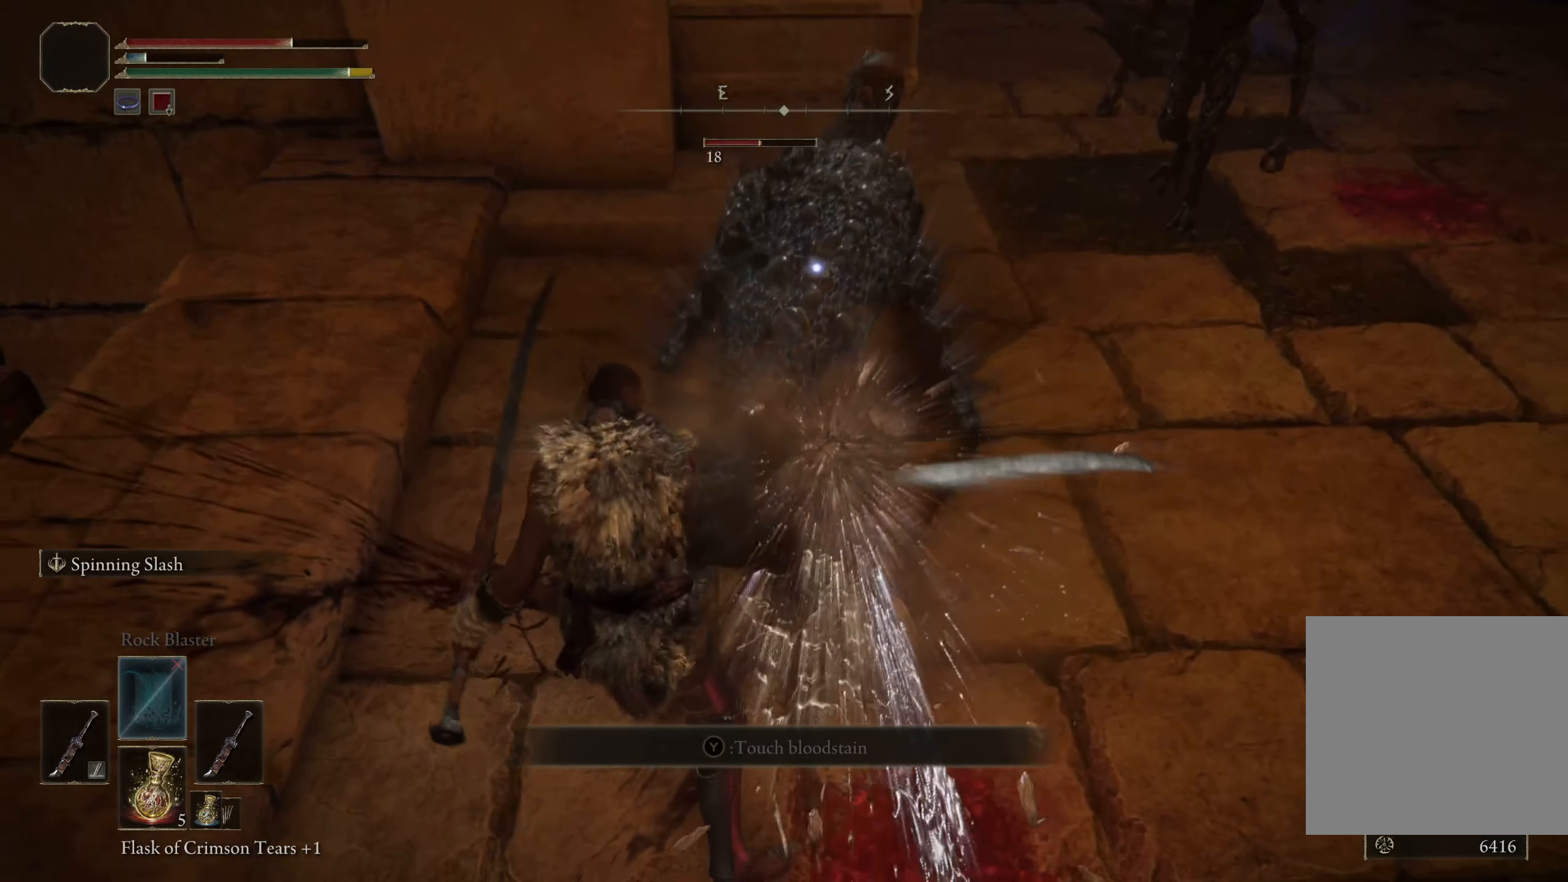
{"buttons": [], "left_stick": "center", "right_stick": "center", "events": [[109, "R3", "up"], [234, "right_stick", "up-right"], [359, "right_stick", "center"]]}
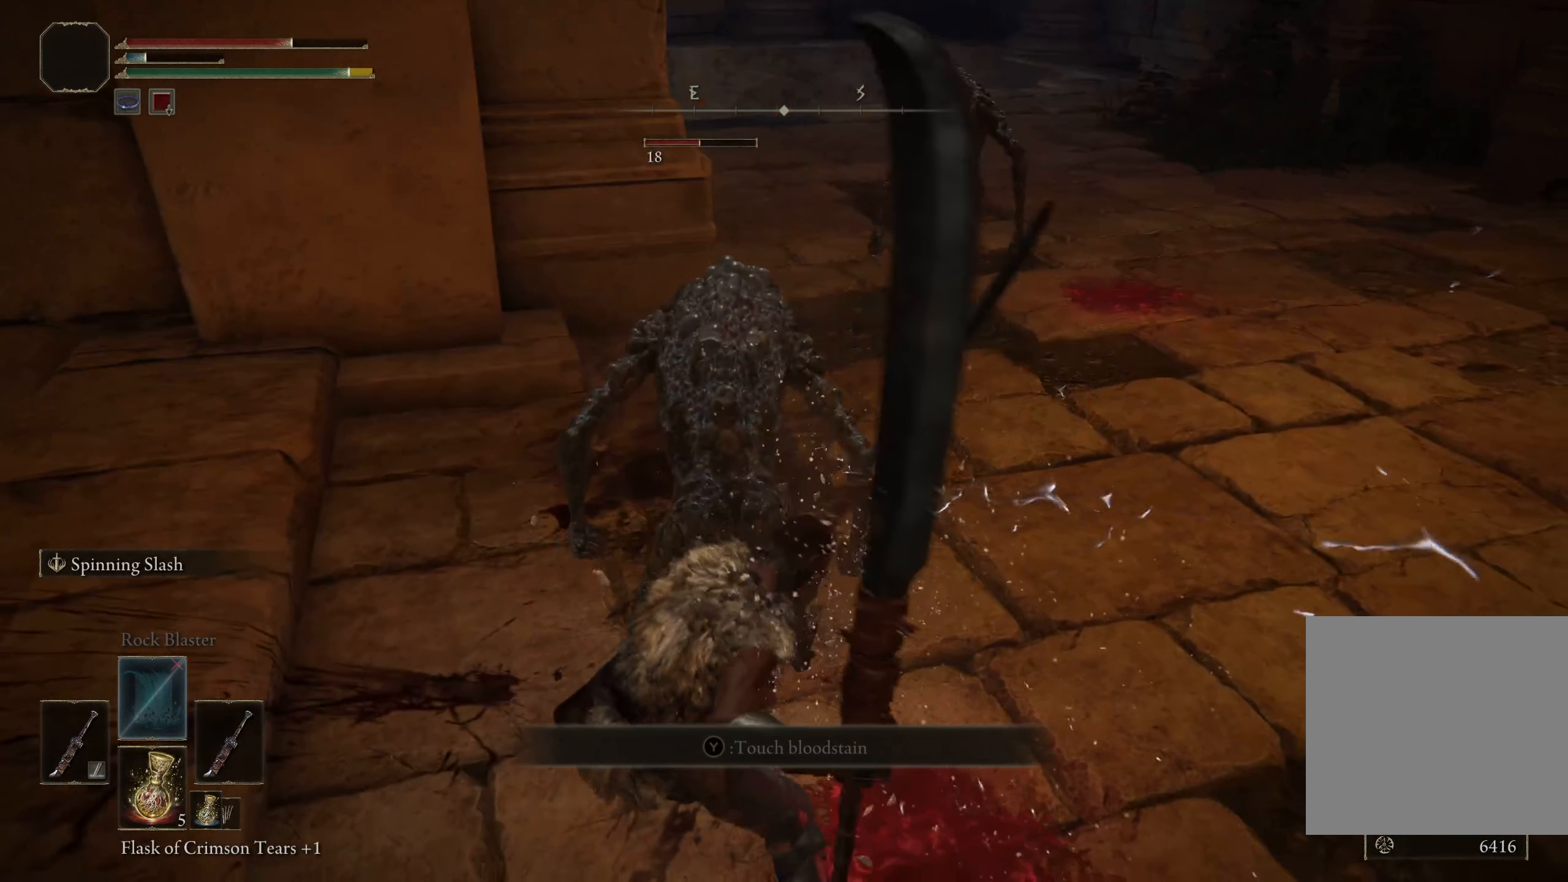
{"buttons": [], "left_stick": "center", "right_stick": "center", "events": []}
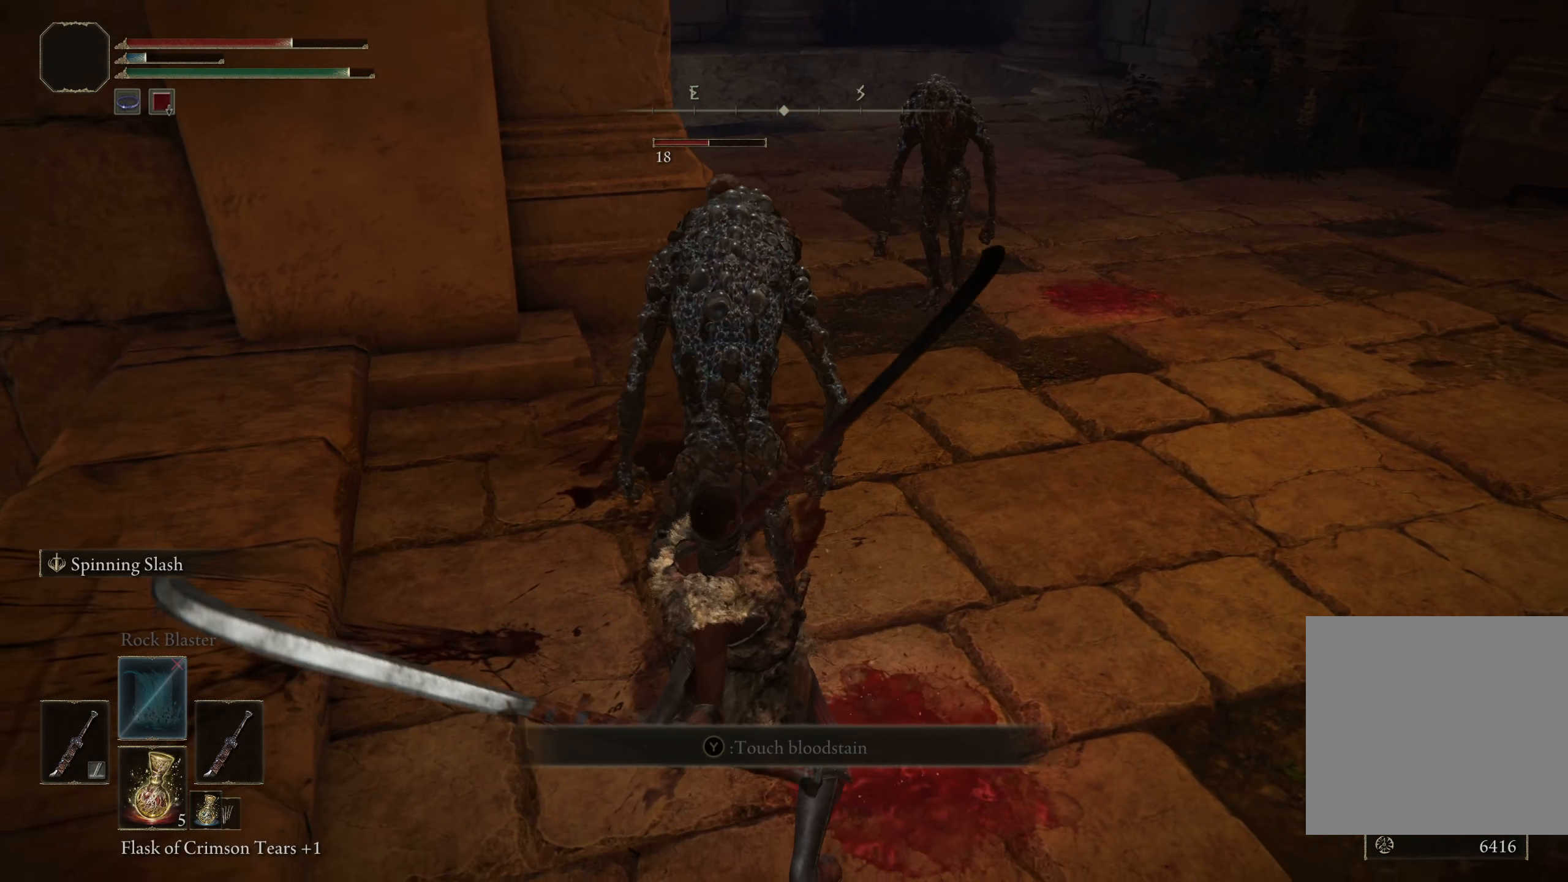
{"buttons": [], "left_stick": "center", "right_stick": "center", "events": []}
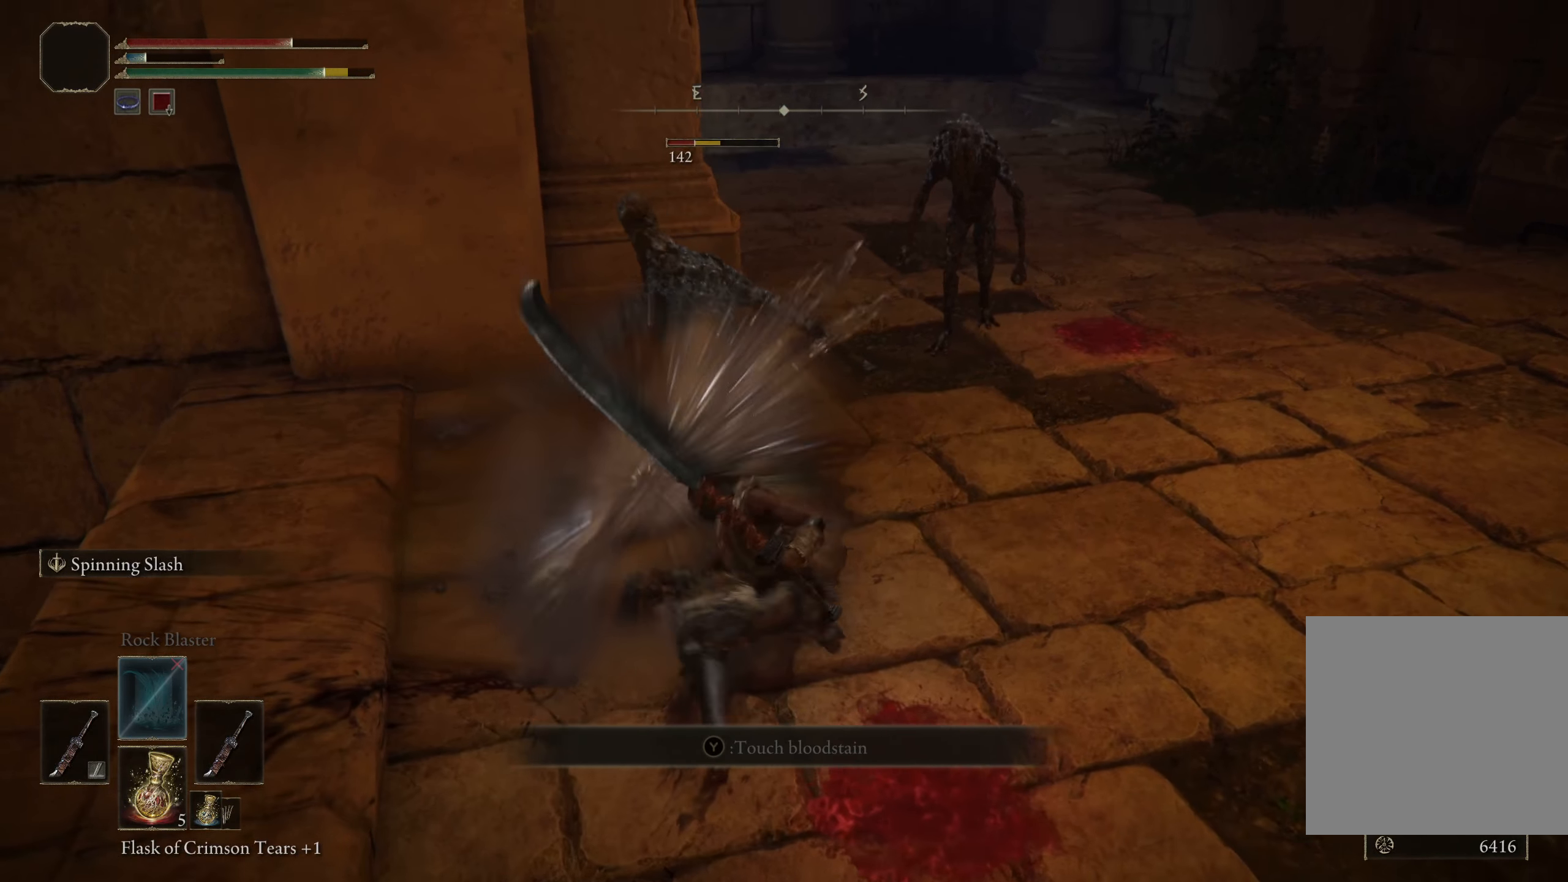
{"buttons": [], "left_stick": "center", "right_stick": "center", "events": []}
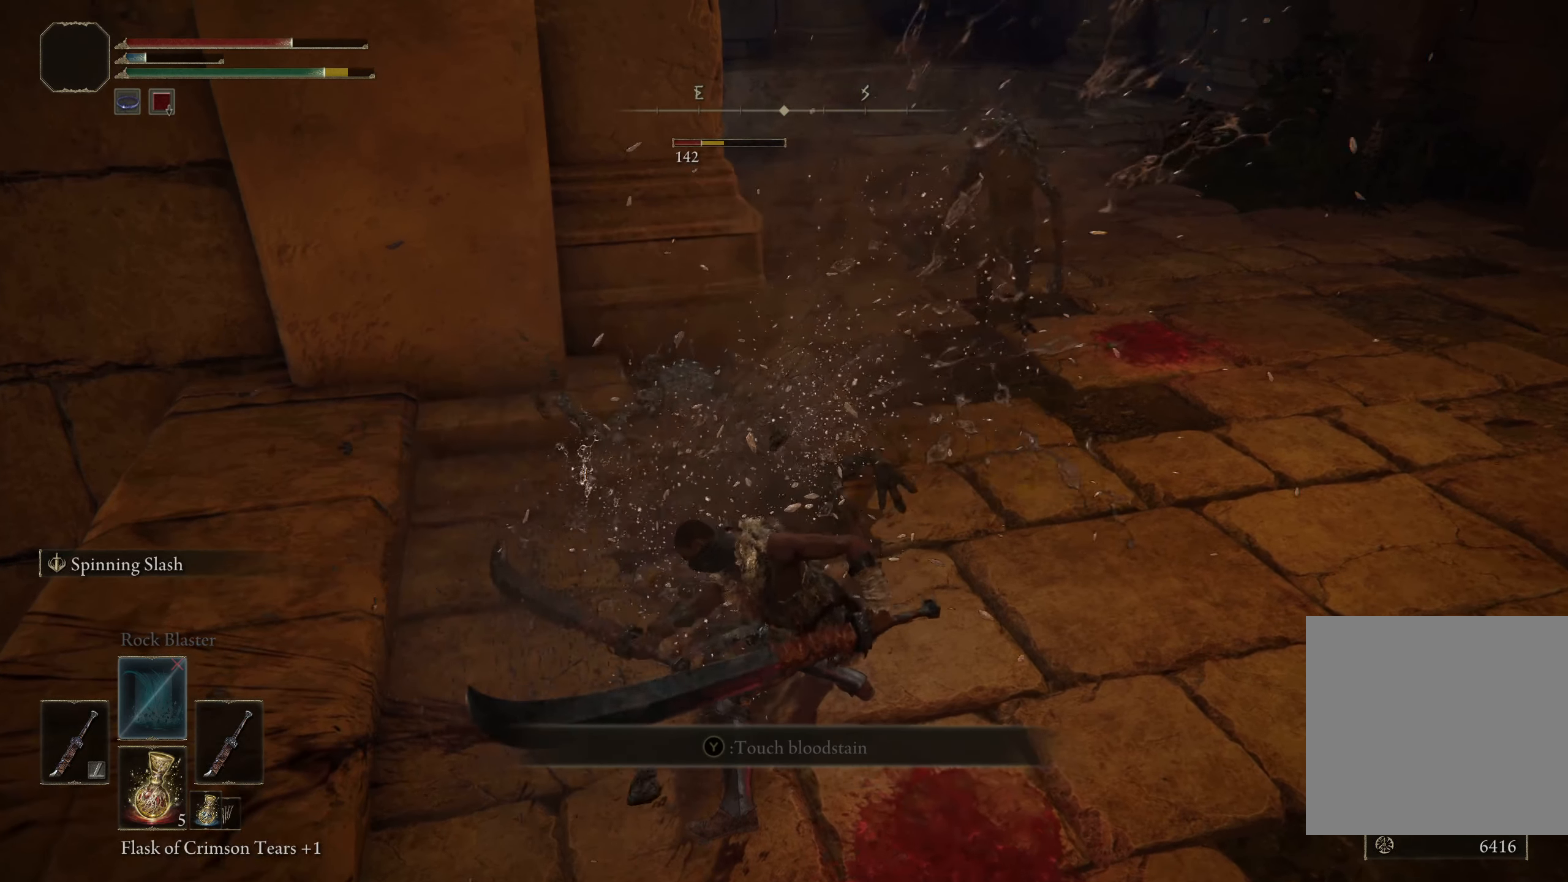
{"buttons": ["B"], "left_stick": "up-right", "right_stick": "center", "events": [[75, "left_stick", "right"], [225, "left_stick", "up-right"], [233, "B", "down"]]}
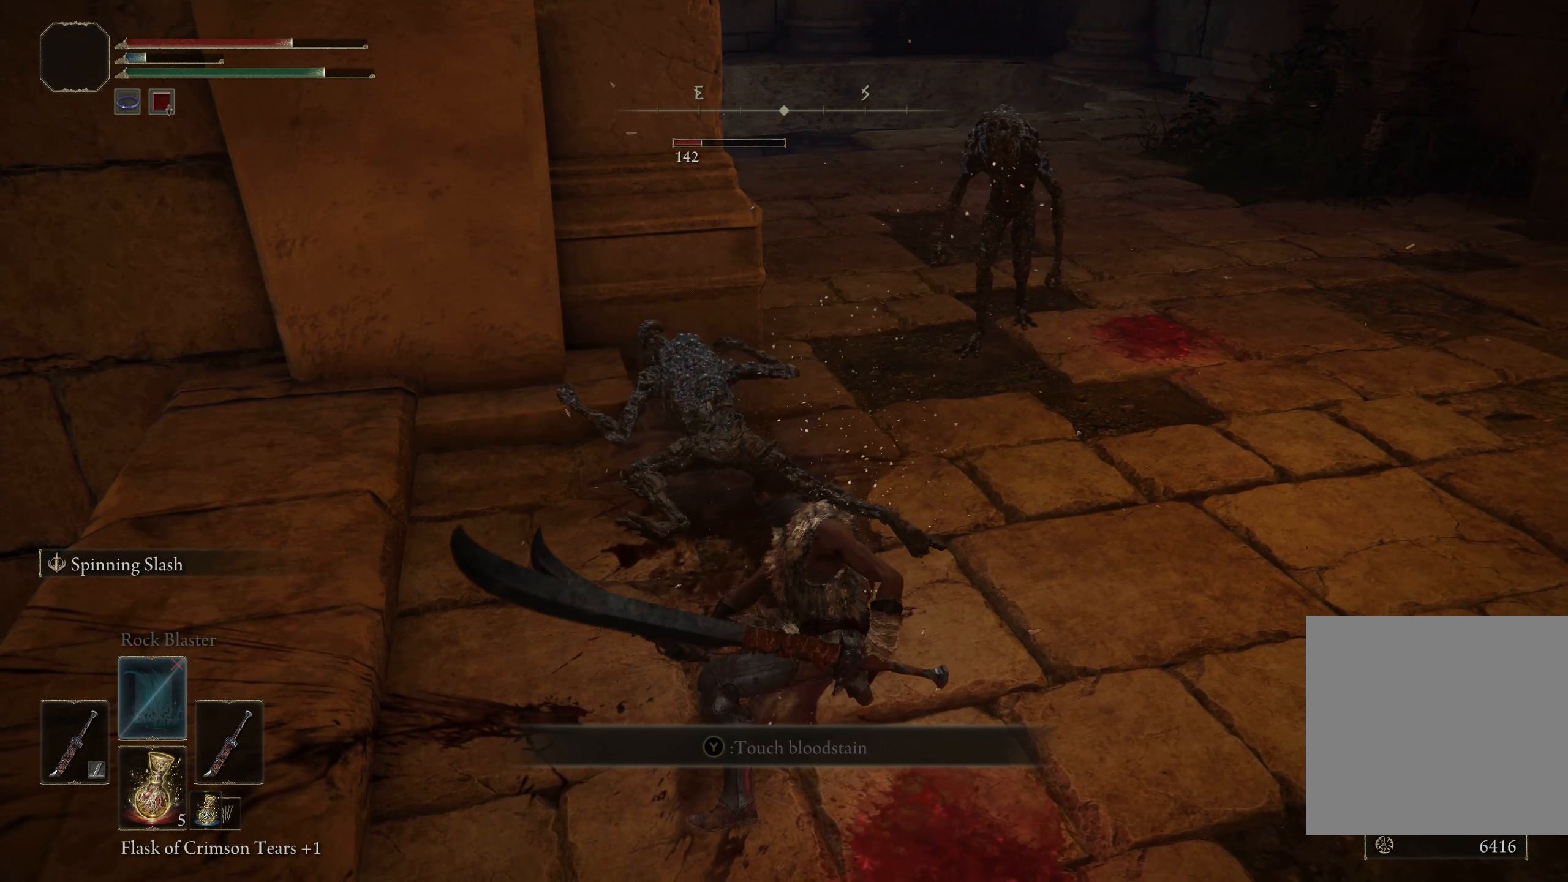
{"buttons": ["B"], "left_stick": "up-right", "right_stick": "center", "events": []}
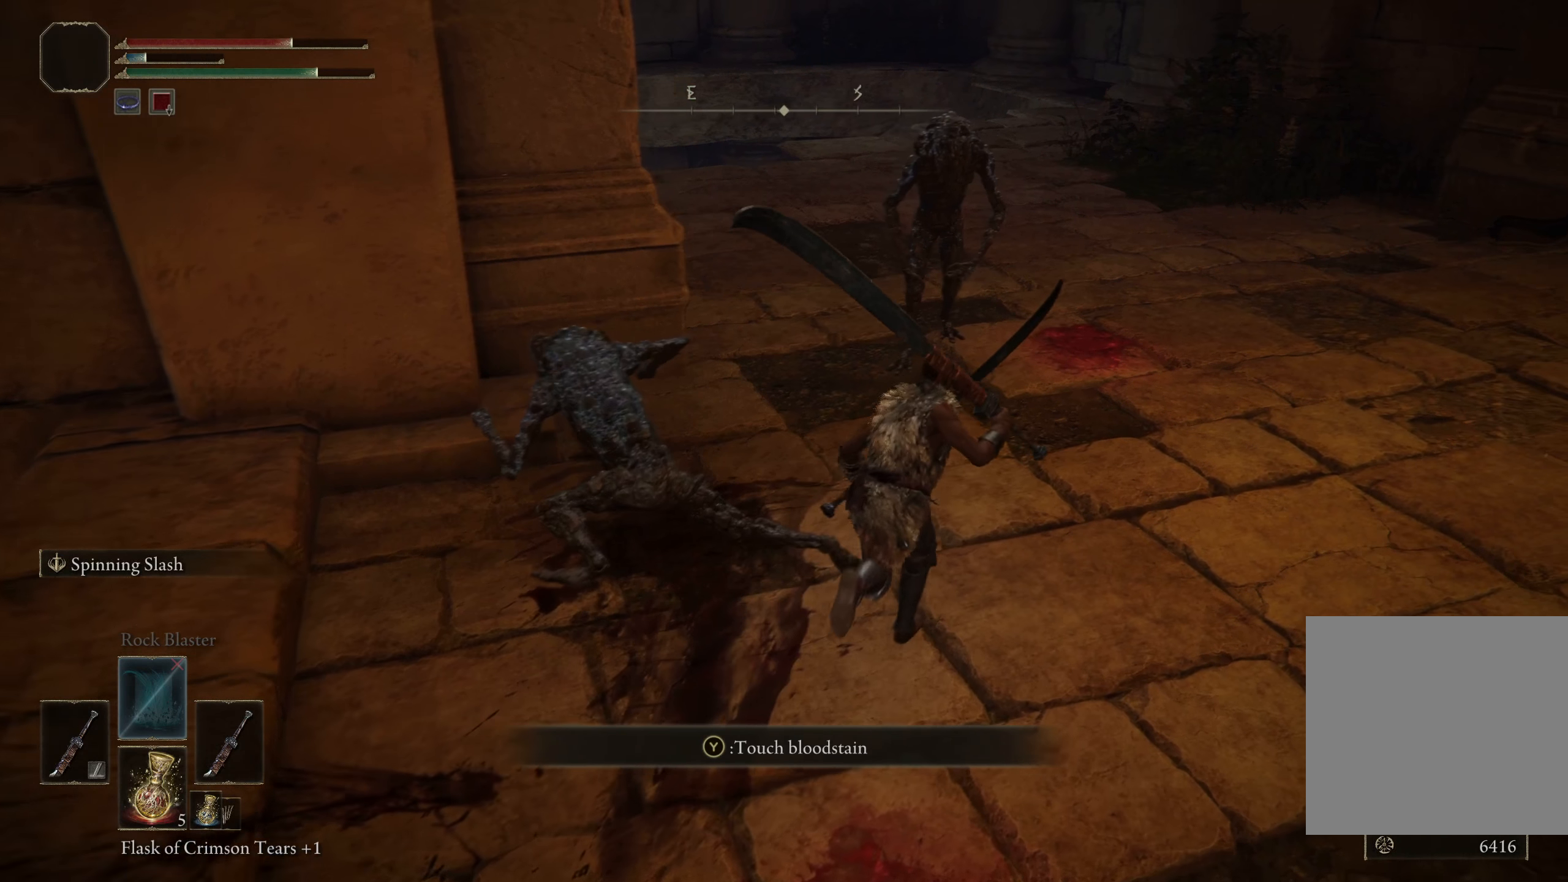
{"buttons": ["B"], "left_stick": "up", "right_stick": "center", "events": [[425, "left_stick", "up"]]}
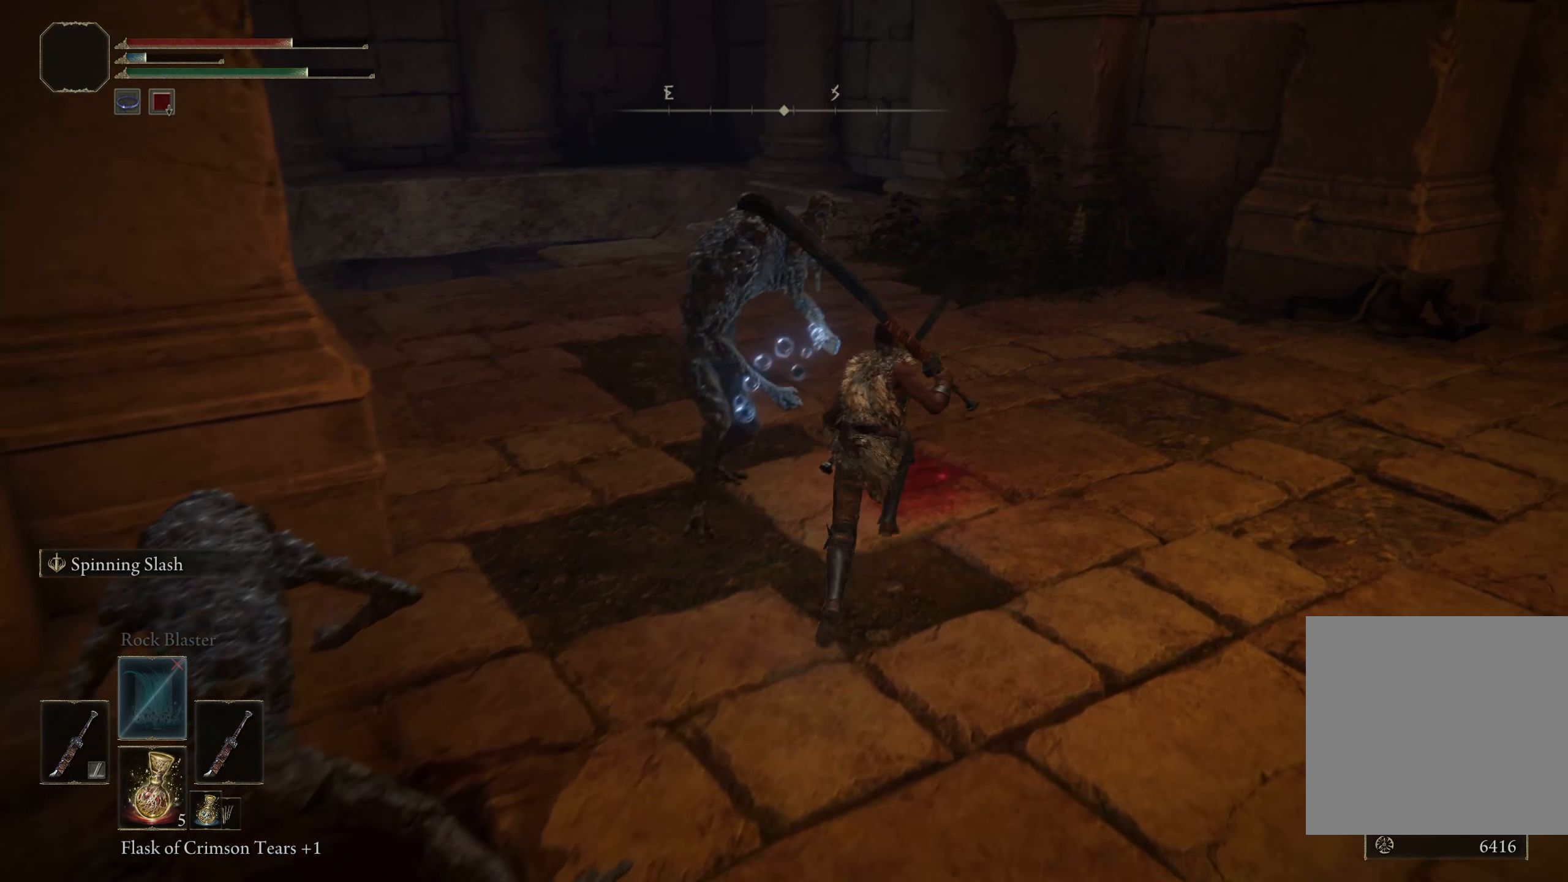
{"buttons": ["B"], "left_stick": "left", "right_stick": "center", "events": [[183, "left_stick", "up-left"], [400, "left_stick", "left"]]}
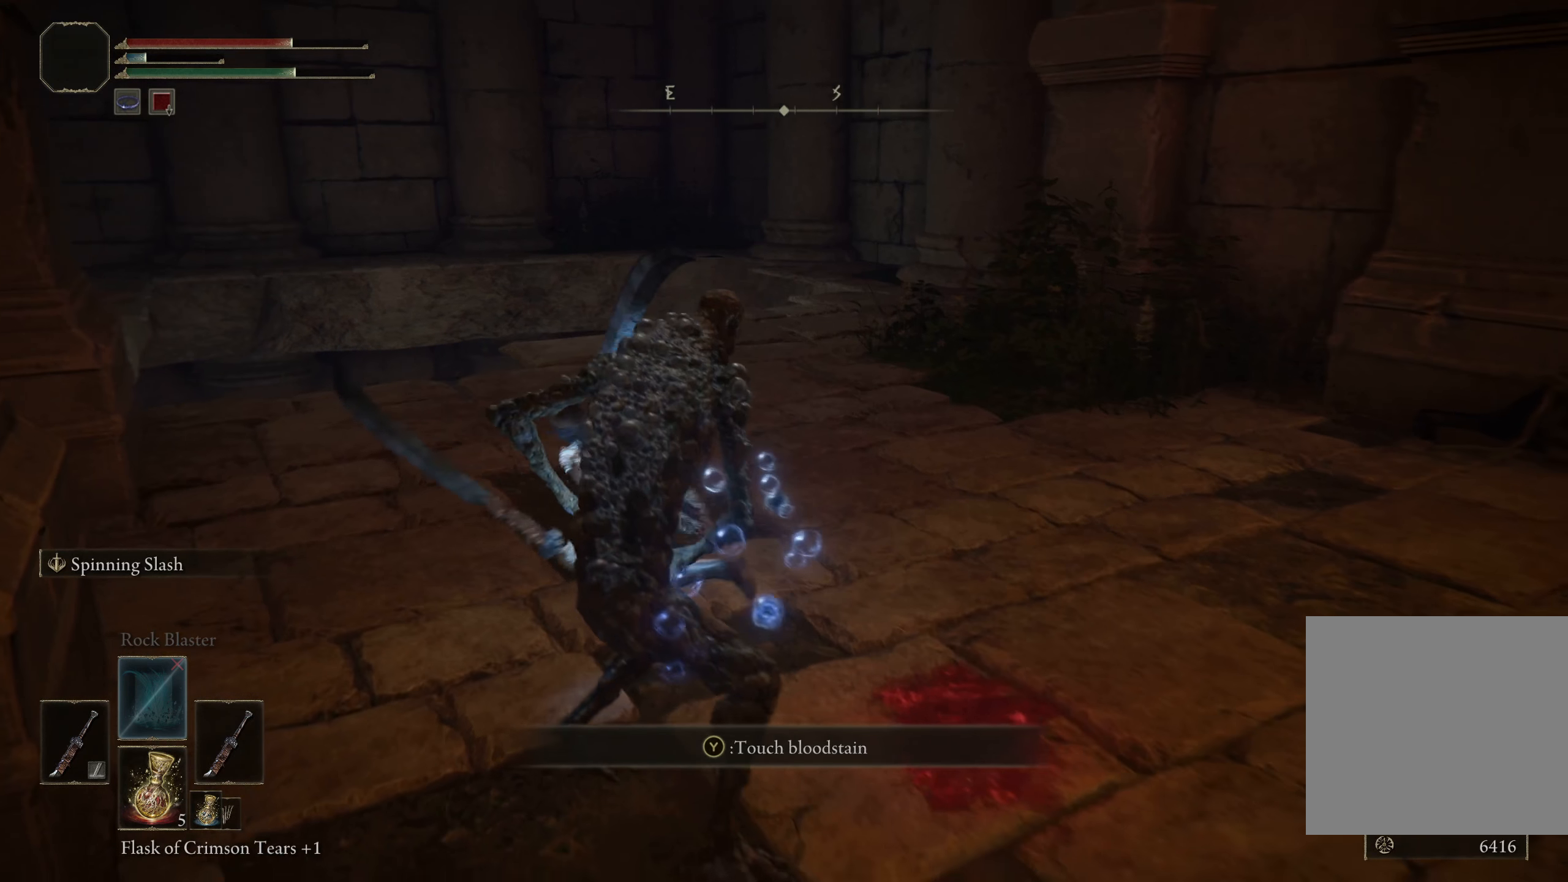
{"buttons": [], "left_stick": "right", "right_stick": "center", "events": [[66, "left_stick", "down-left"], [166, "B", "up"], [225, "left_stick", "down"], [475, "left_stick", "right"]]}
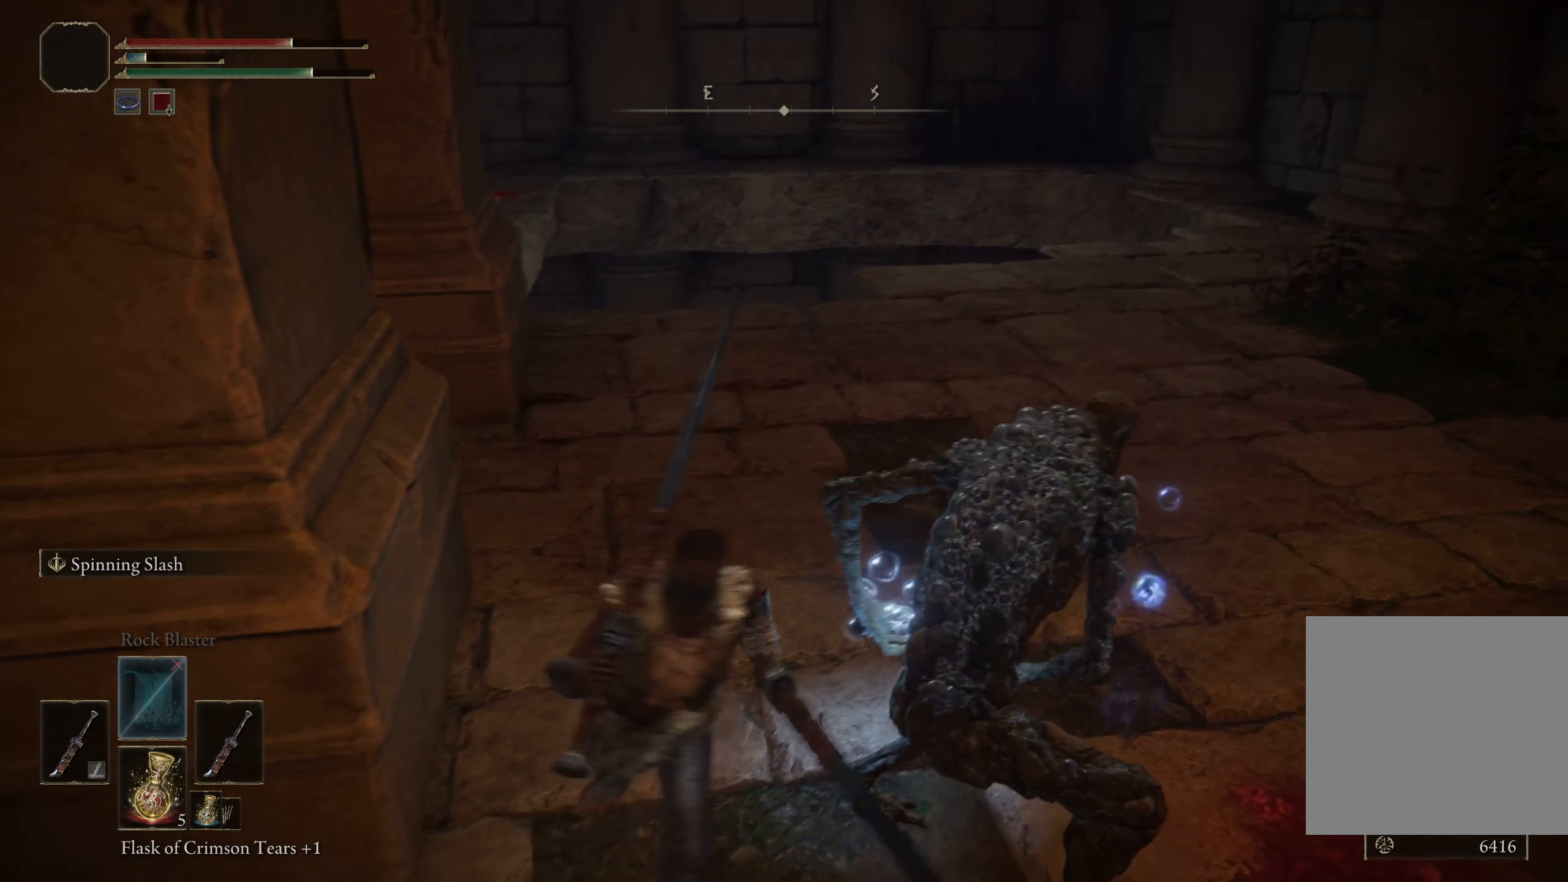
{"buttons": [], "left_stick": "center", "right_stick": "center", "events": [[33, "R1", "down"], [125, "left_stick", "center"], [150, "R1", "up"]]}
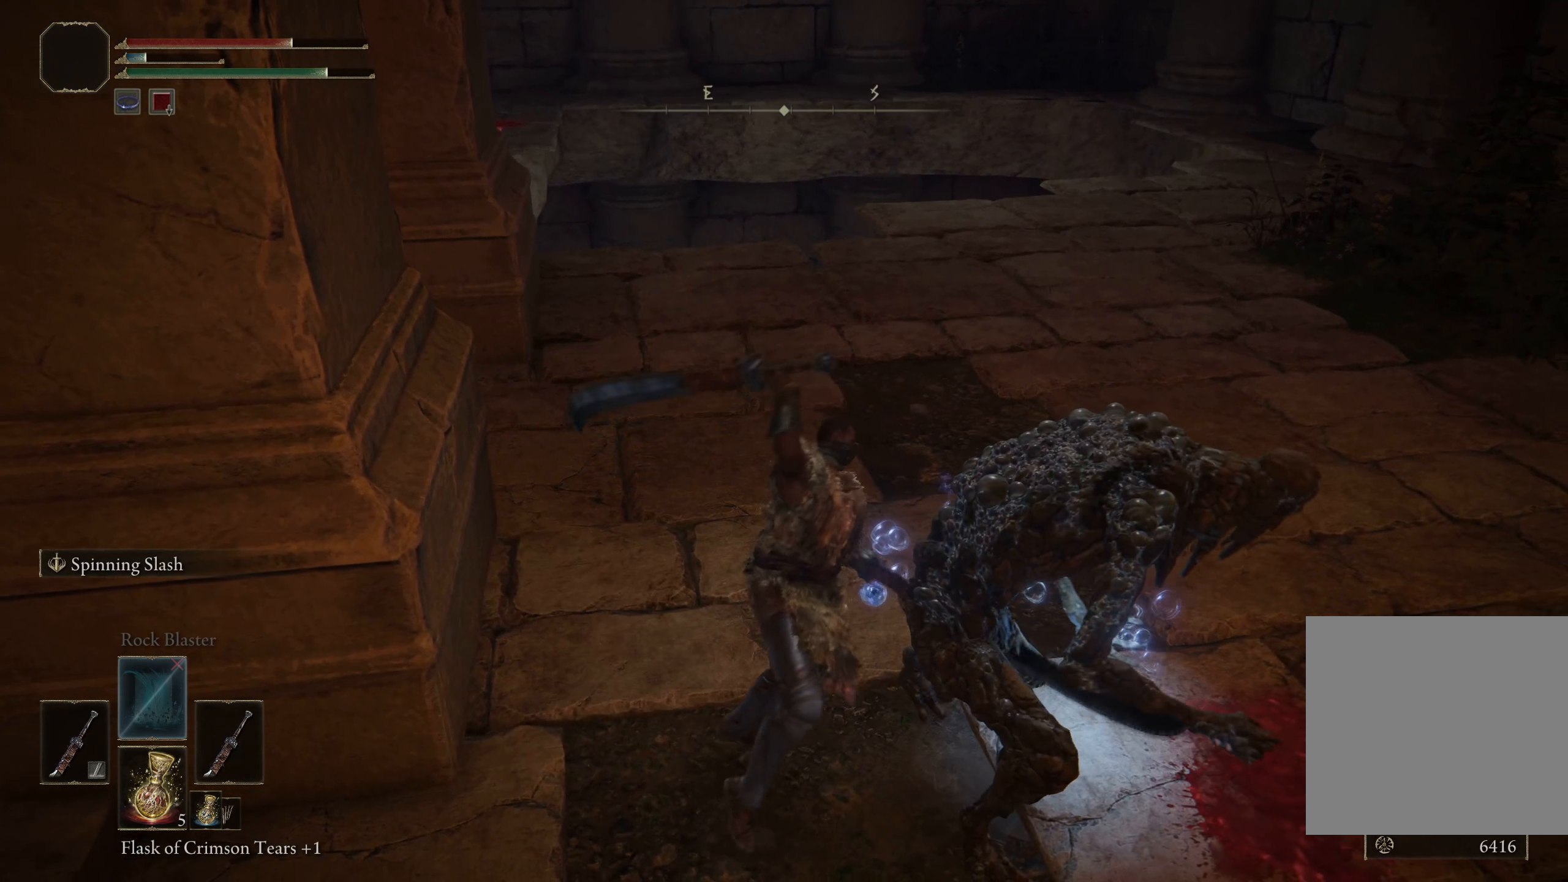
{"buttons": ["R1"], "left_stick": "center", "right_stick": "center", "events": [[216, "R3", "down"], [358, "R3", "up"], [441, "R1", "down"]]}
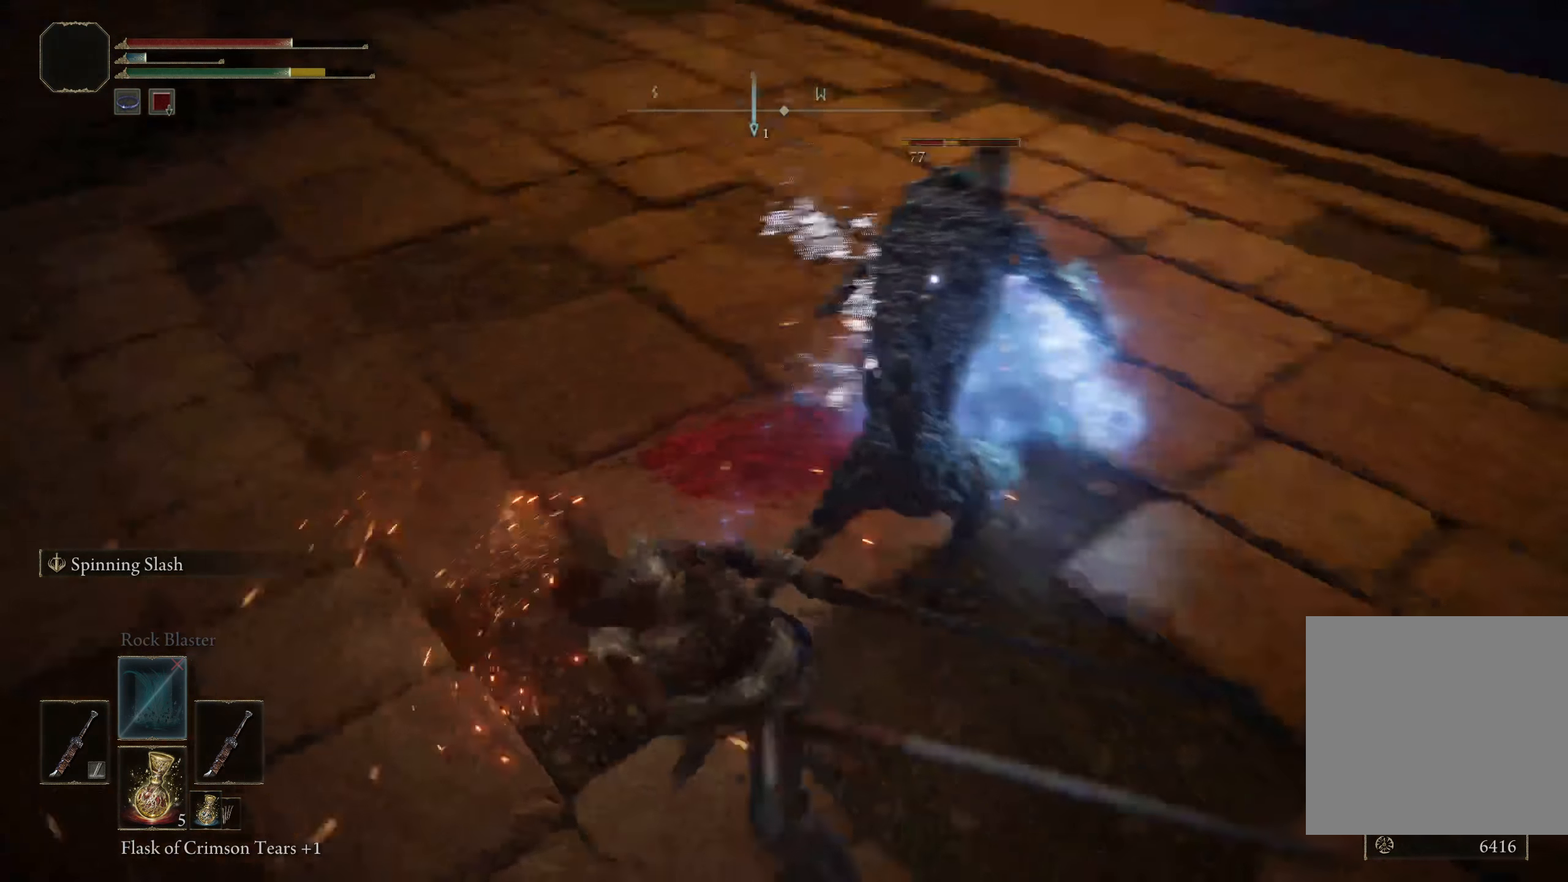
{"buttons": [], "left_stick": "center", "right_stick": "center", "events": [[125, "R1", "up"]]}
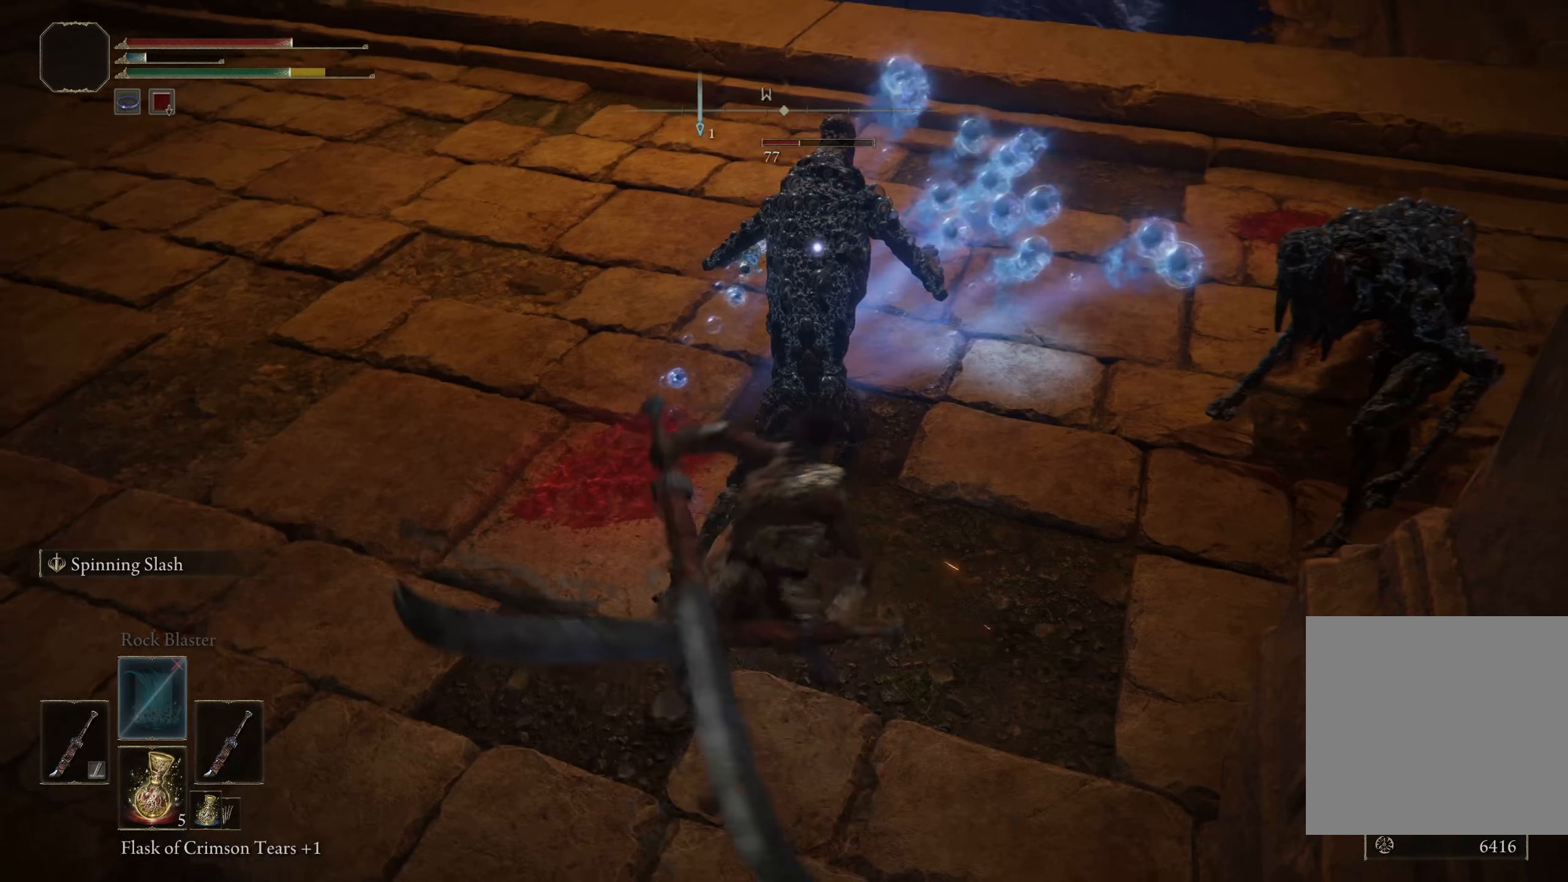
{"buttons": [], "left_stick": "center", "right_stick": "center", "events": []}
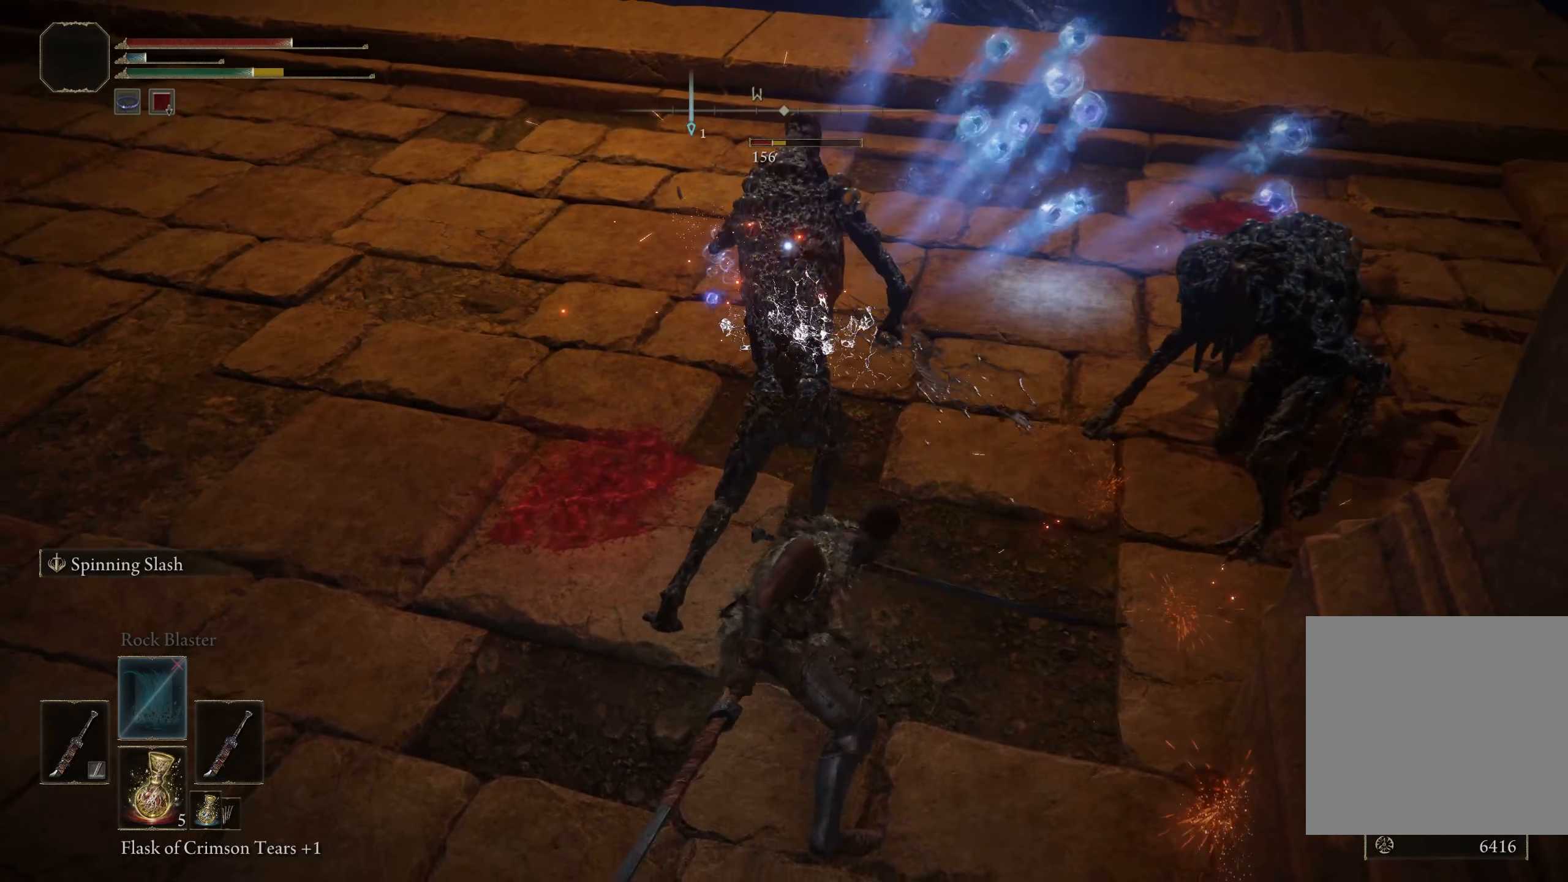
{"buttons": [], "left_stick": "center", "right_stick": "center", "events": [[116, "L2", "down"], [275, "L2", "up"]]}
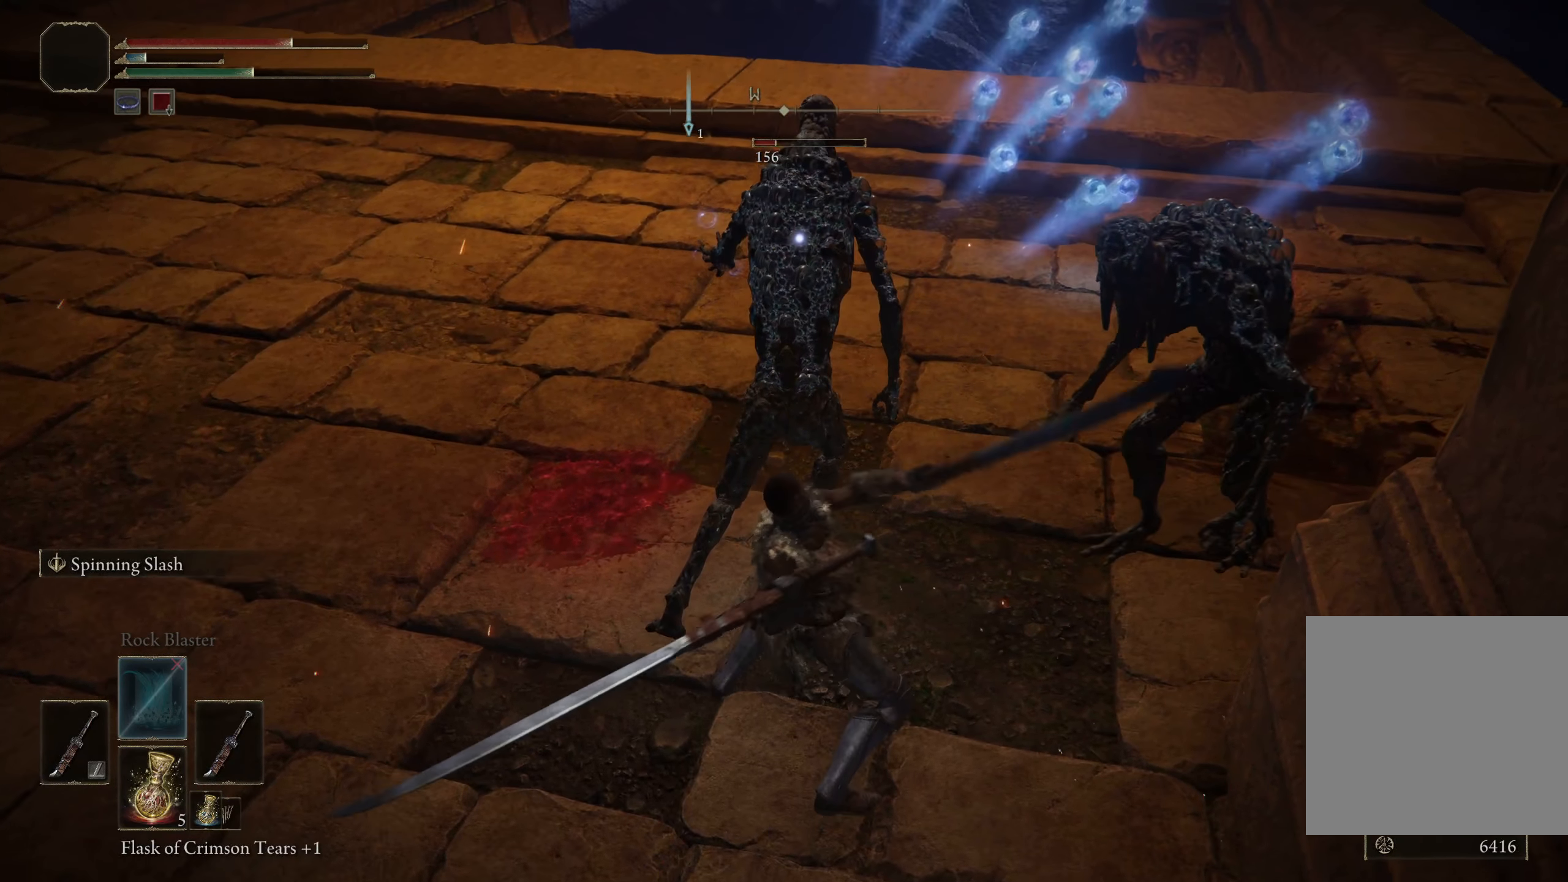
{"buttons": [], "left_stick": "left", "right_stick": "center", "events": [[483, "left_stick", "left"]]}
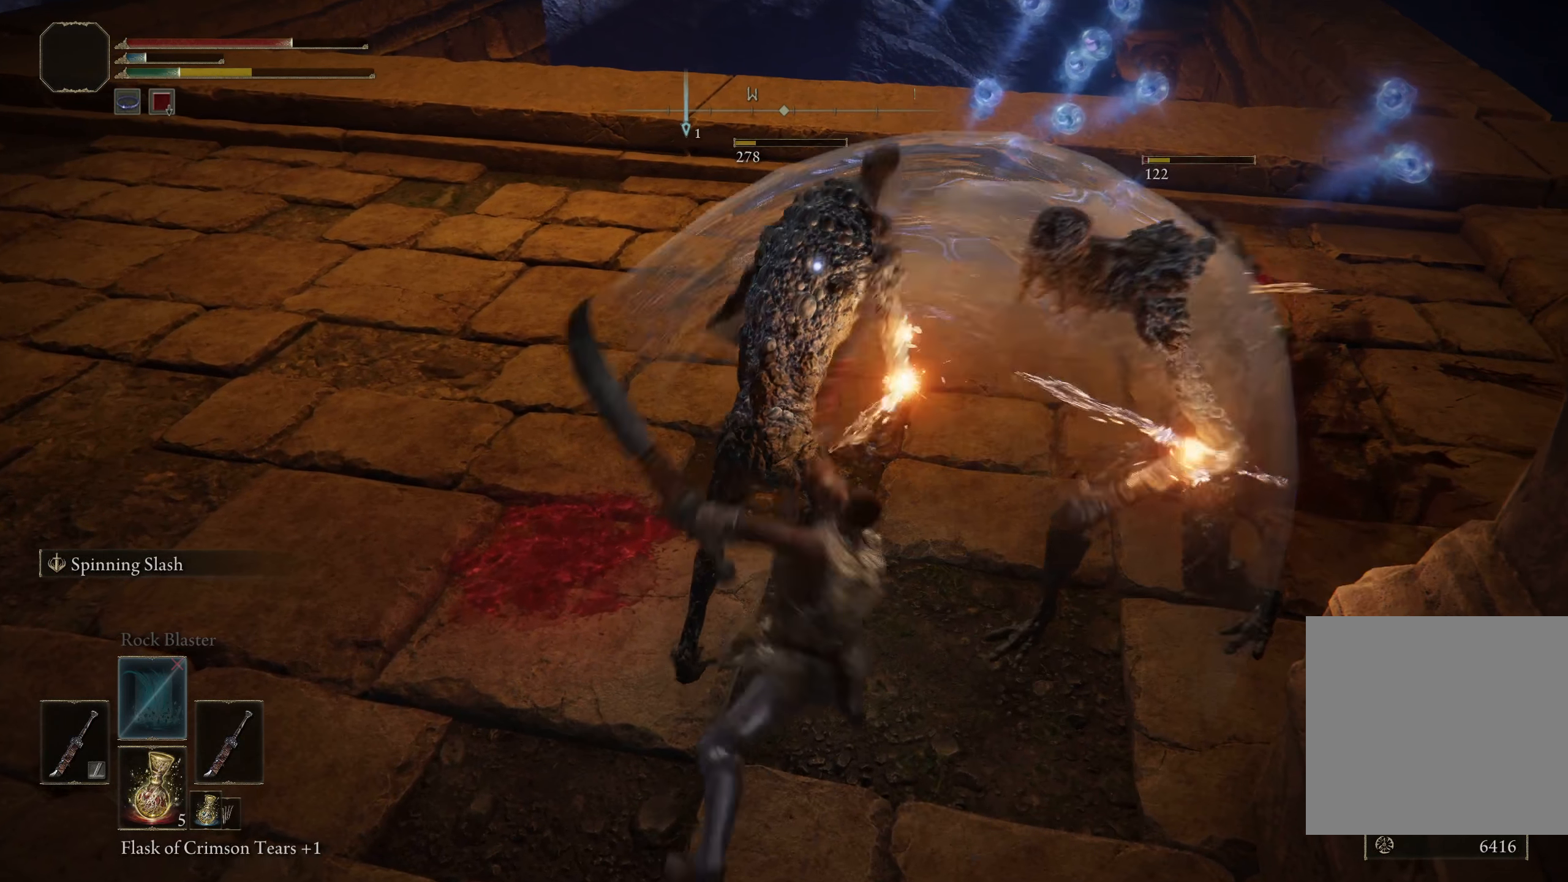
{"buttons": [], "left_stick": "left", "right_stick": "center", "events": [[33, "B", "down"], [133, "B", "up"], [225, "B", "down"], [283, "B", "up"], [367, "B", "down"], [442, "B", "up"]]}
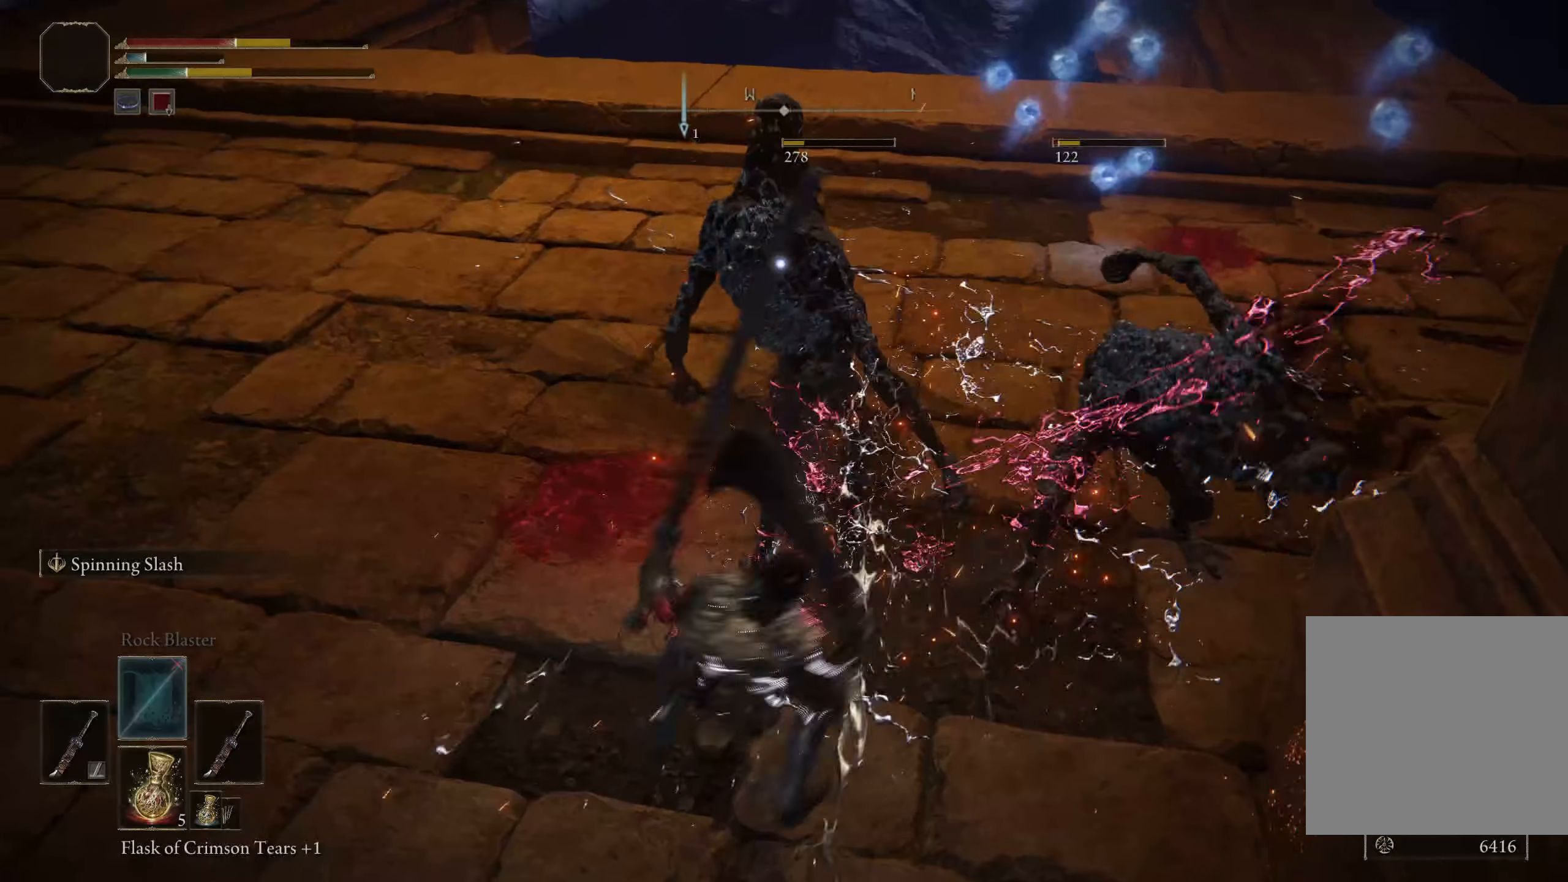
{"buttons": [], "left_stick": "down-left", "right_stick": "center", "events": [[42, "B", "down"], [83, "left_stick", "down-left"], [117, "B", "up"], [183, "B", "down"], [283, "B", "up"]]}
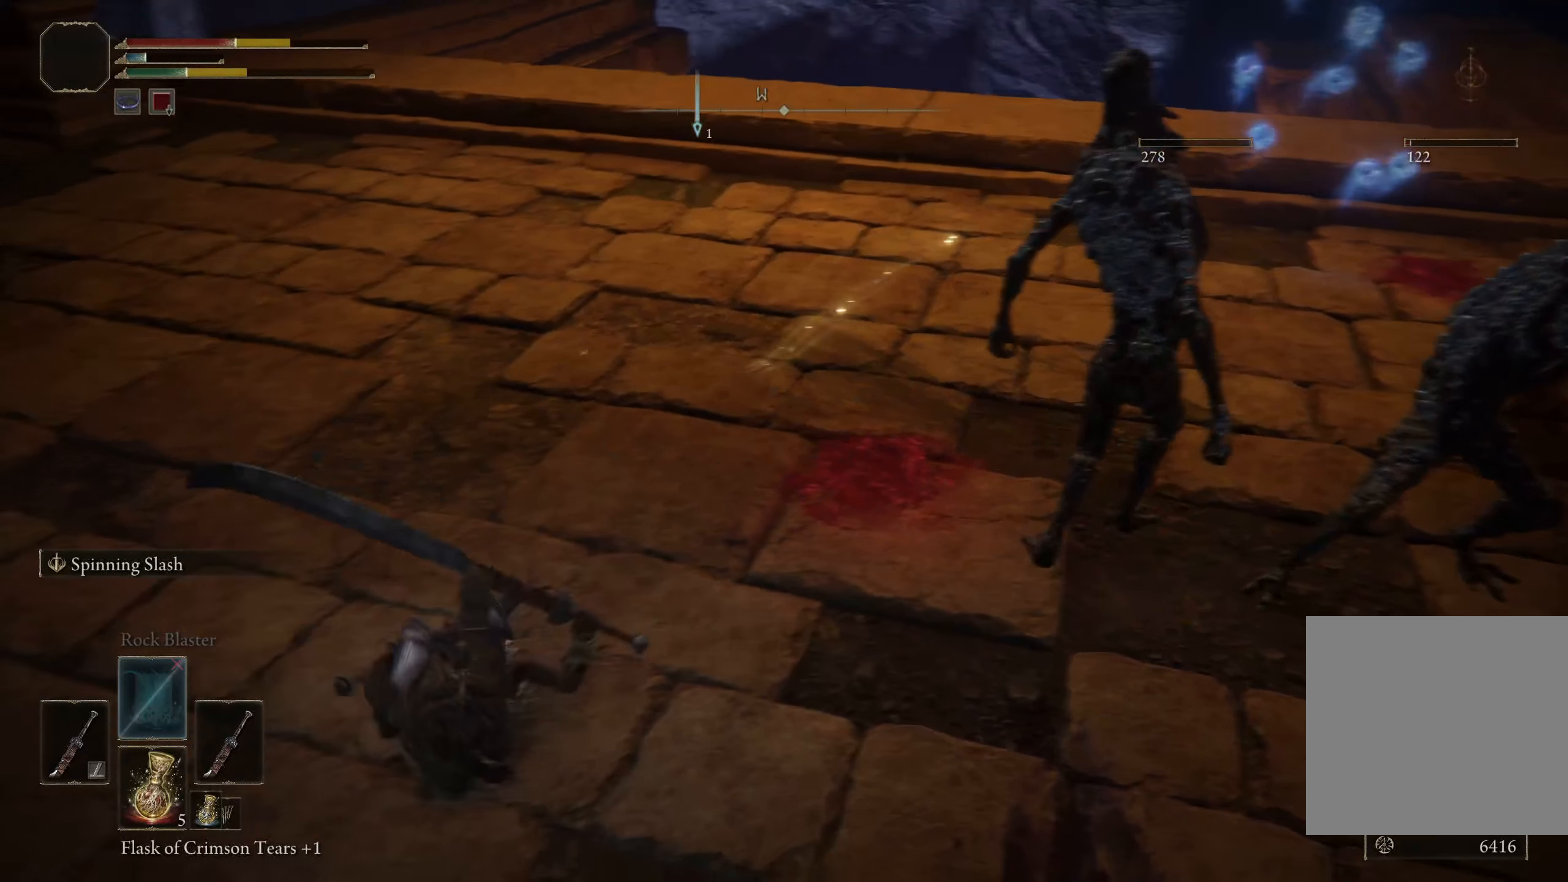
{"buttons": [], "left_stick": "up-left", "right_stick": "right", "events": [[258, "right_stick", "right"], [492, "left_stick", "up-left"]]}
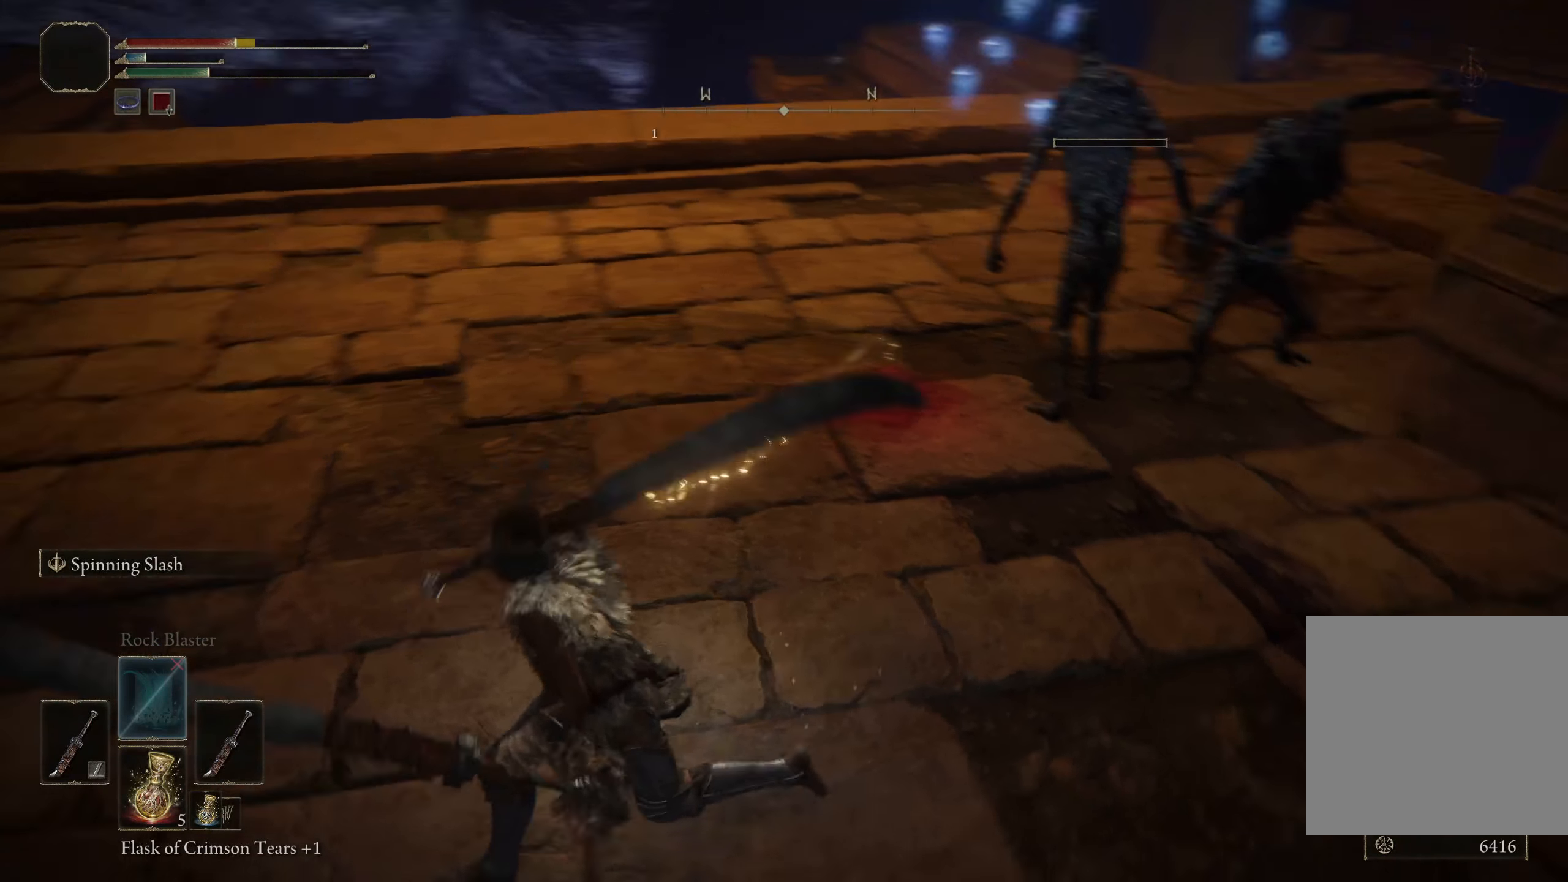
{"buttons": [], "left_stick": "up", "right_stick": "center", "events": [[67, "right_stick", "center"], [392, "left_stick", "up"]]}
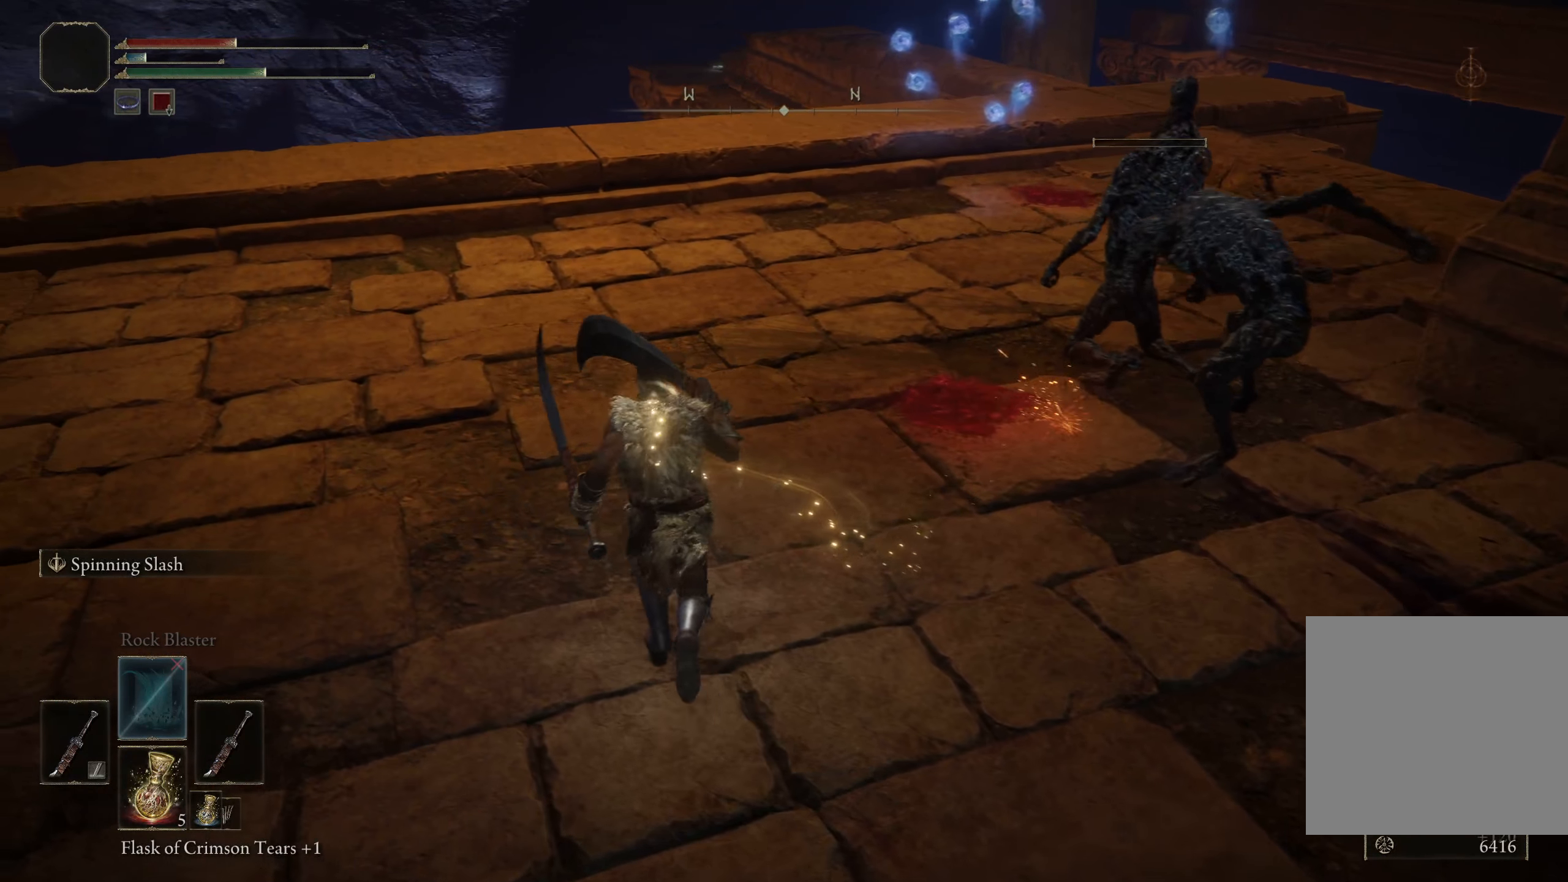
{"buttons": ["B"], "left_stick": "up", "right_stick": "down-right", "events": [[17, "B", "down"], [167, "left_stick", "up-right"], [267, "left_stick", "up"], [317, "right_stick", "down-right"]]}
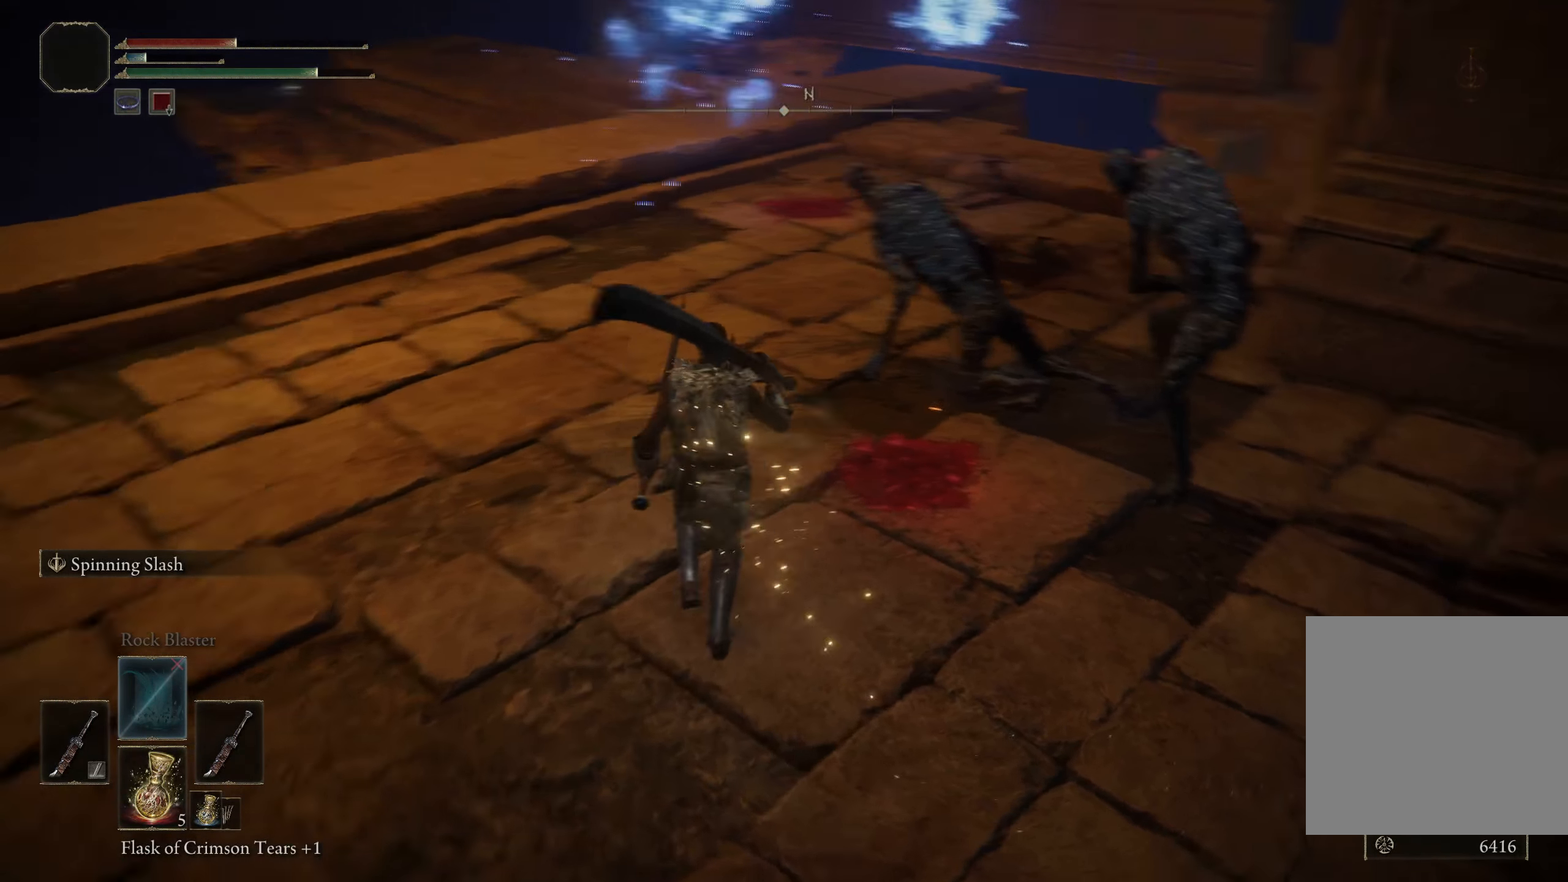
{"buttons": ["B"], "left_stick": "up-right", "right_stick": "center", "events": [[42, "right_stick", "center"], [75, "left_stick", "up-right"]]}
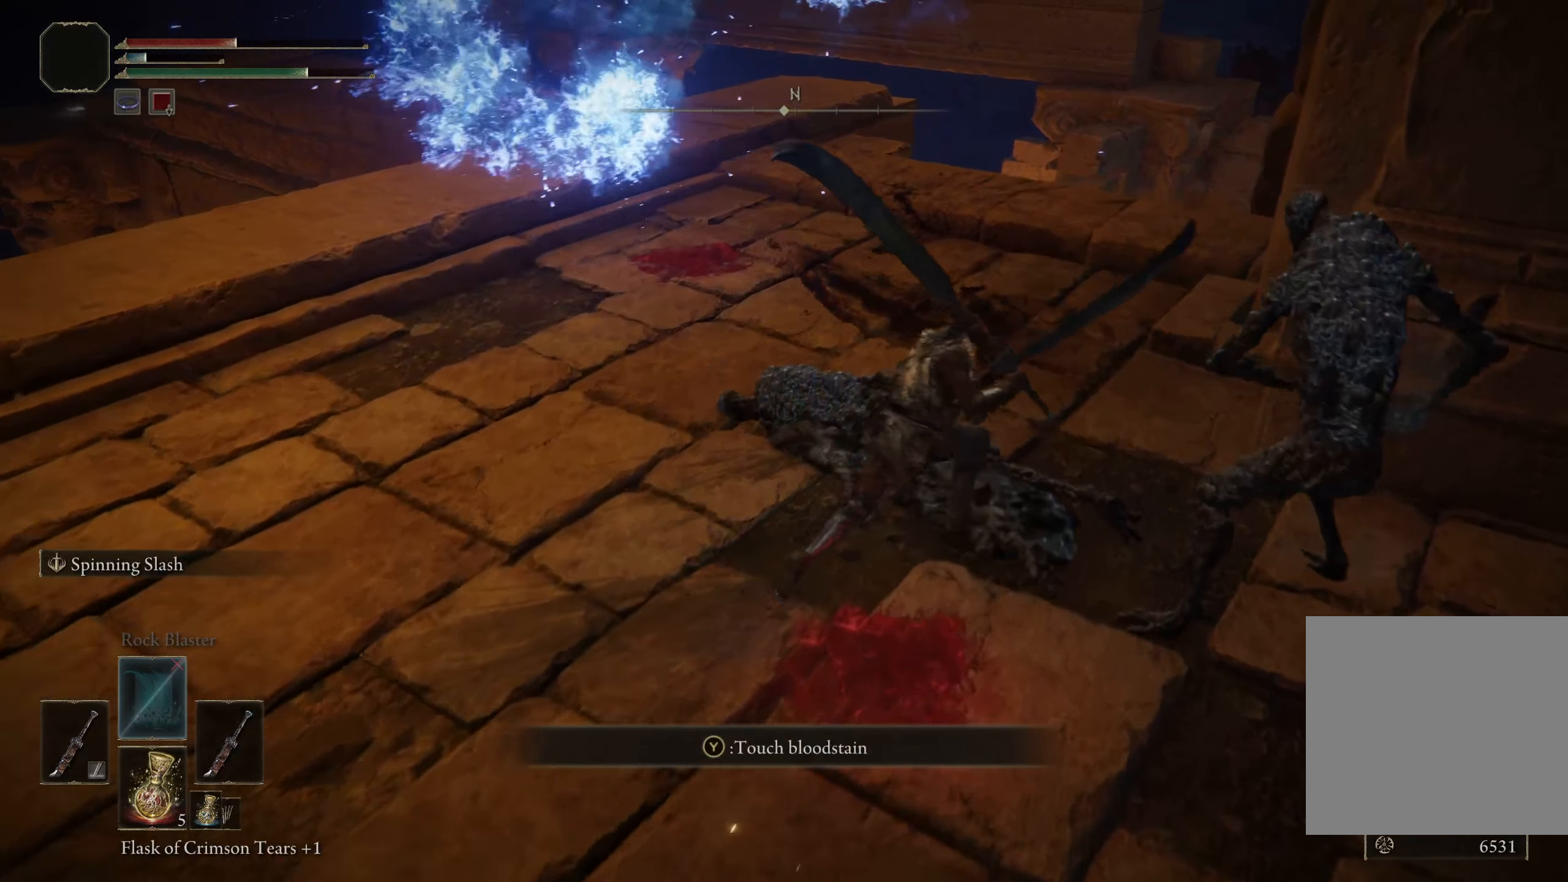
{"buttons": ["B"], "left_stick": "down-right", "right_stick": "center", "events": [[242, "left_stick", "right"], [417, "left_stick", "down-right"]]}
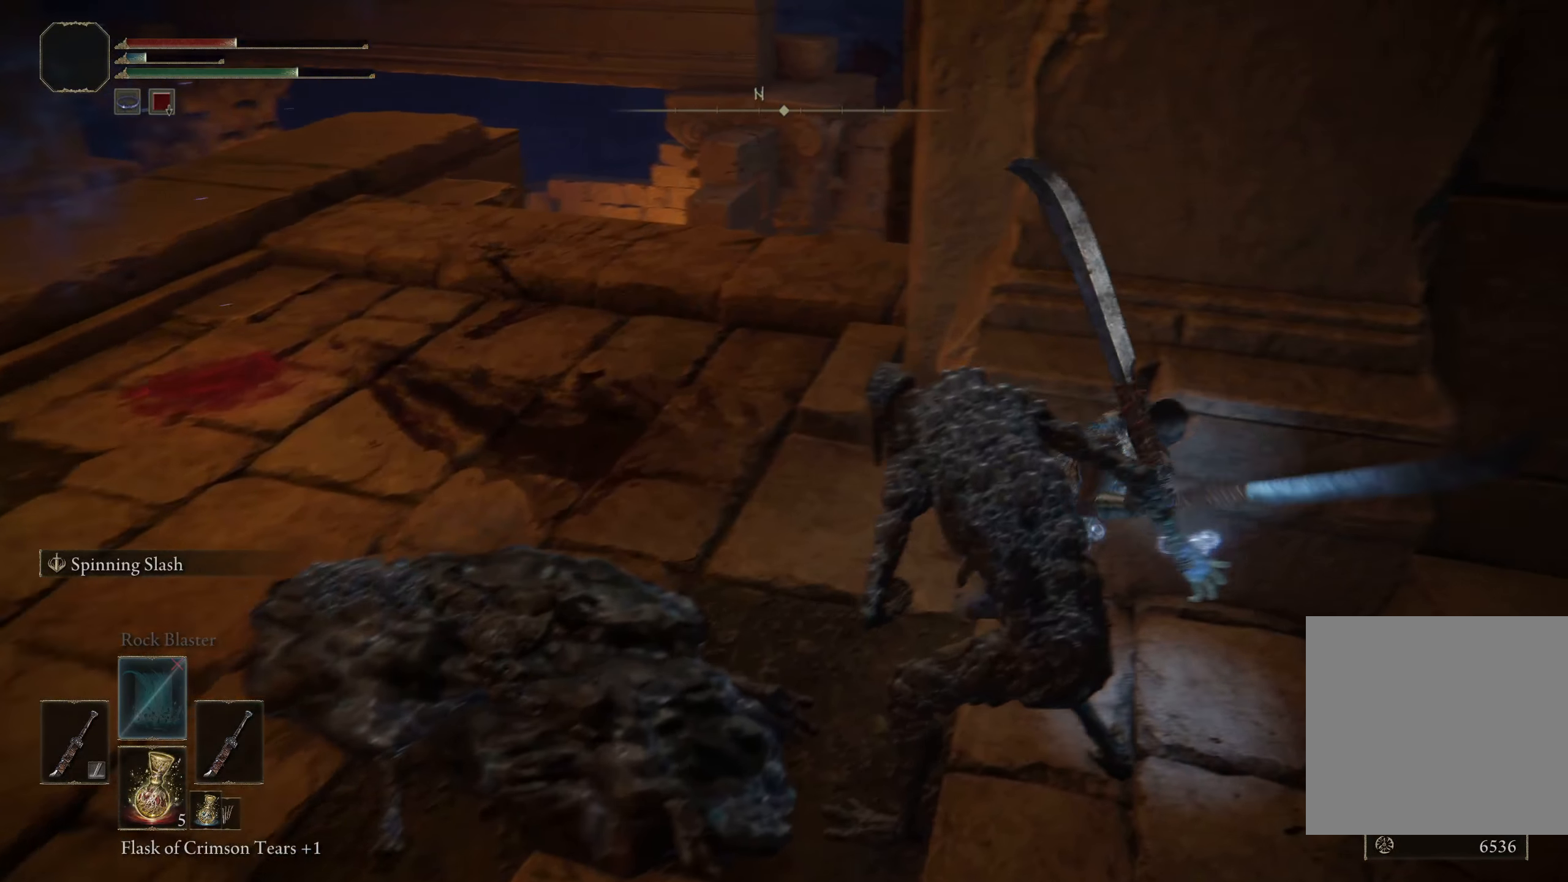
{"buttons": [], "left_stick": "left", "right_stick": "center", "events": [[275, "B", "up"], [300, "left_stick", "down-left"], [433, "left_stick", "left"]]}
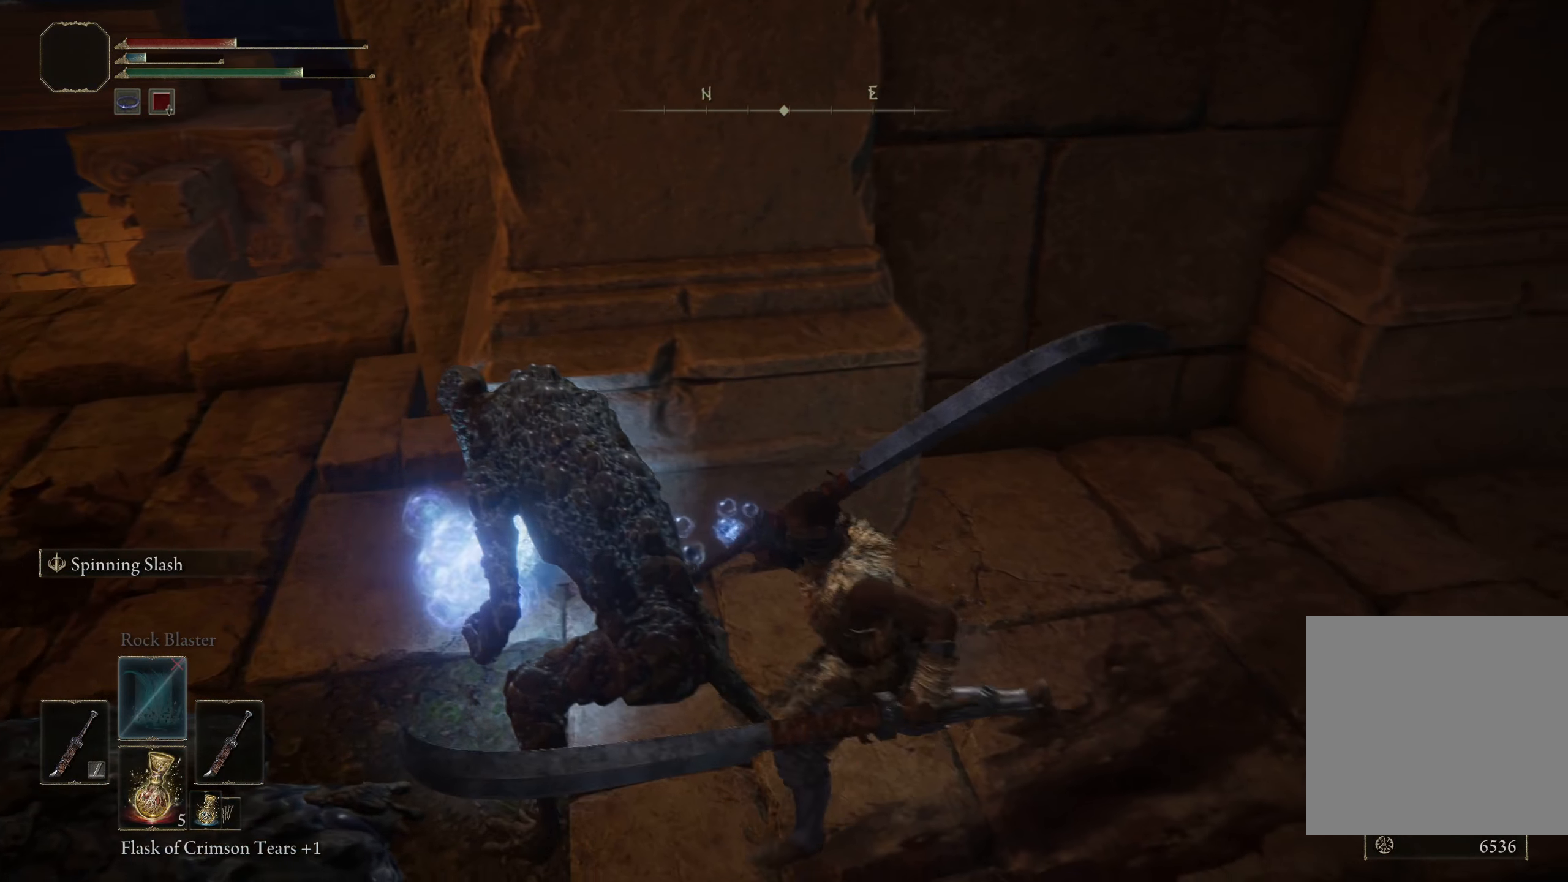
{"buttons": [], "left_stick": "center", "right_stick": "center", "events": [[92, "R1", "down"], [108, "left_stick", "center"], [217, "R1", "up"], [308, "R3", "down"], [433, "R3", "up"]]}
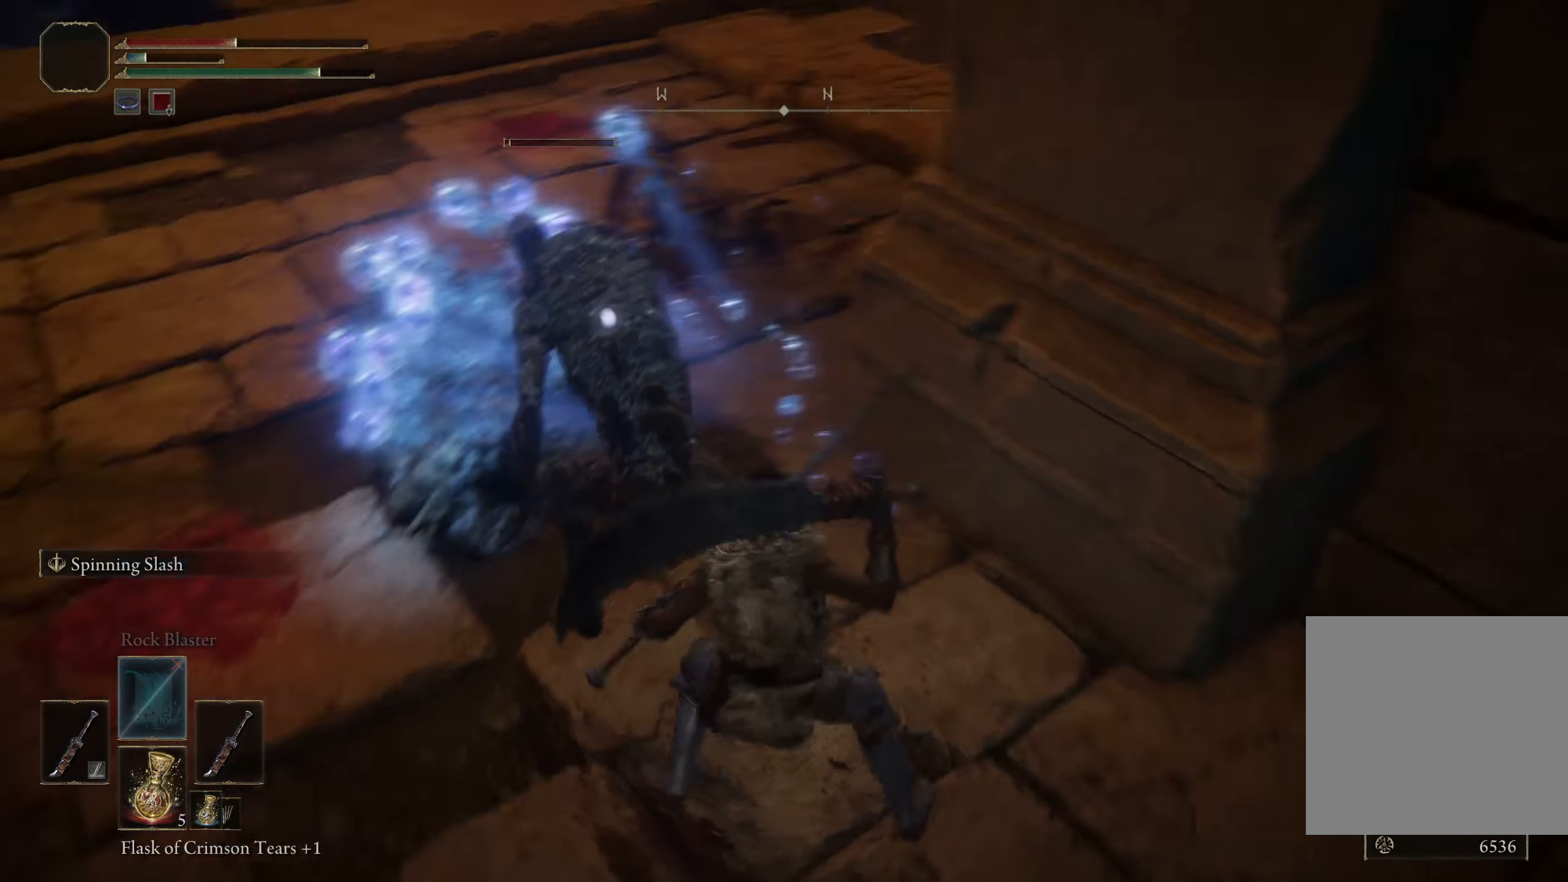
{"buttons": [], "left_stick": "center", "right_stick": "center", "events": []}
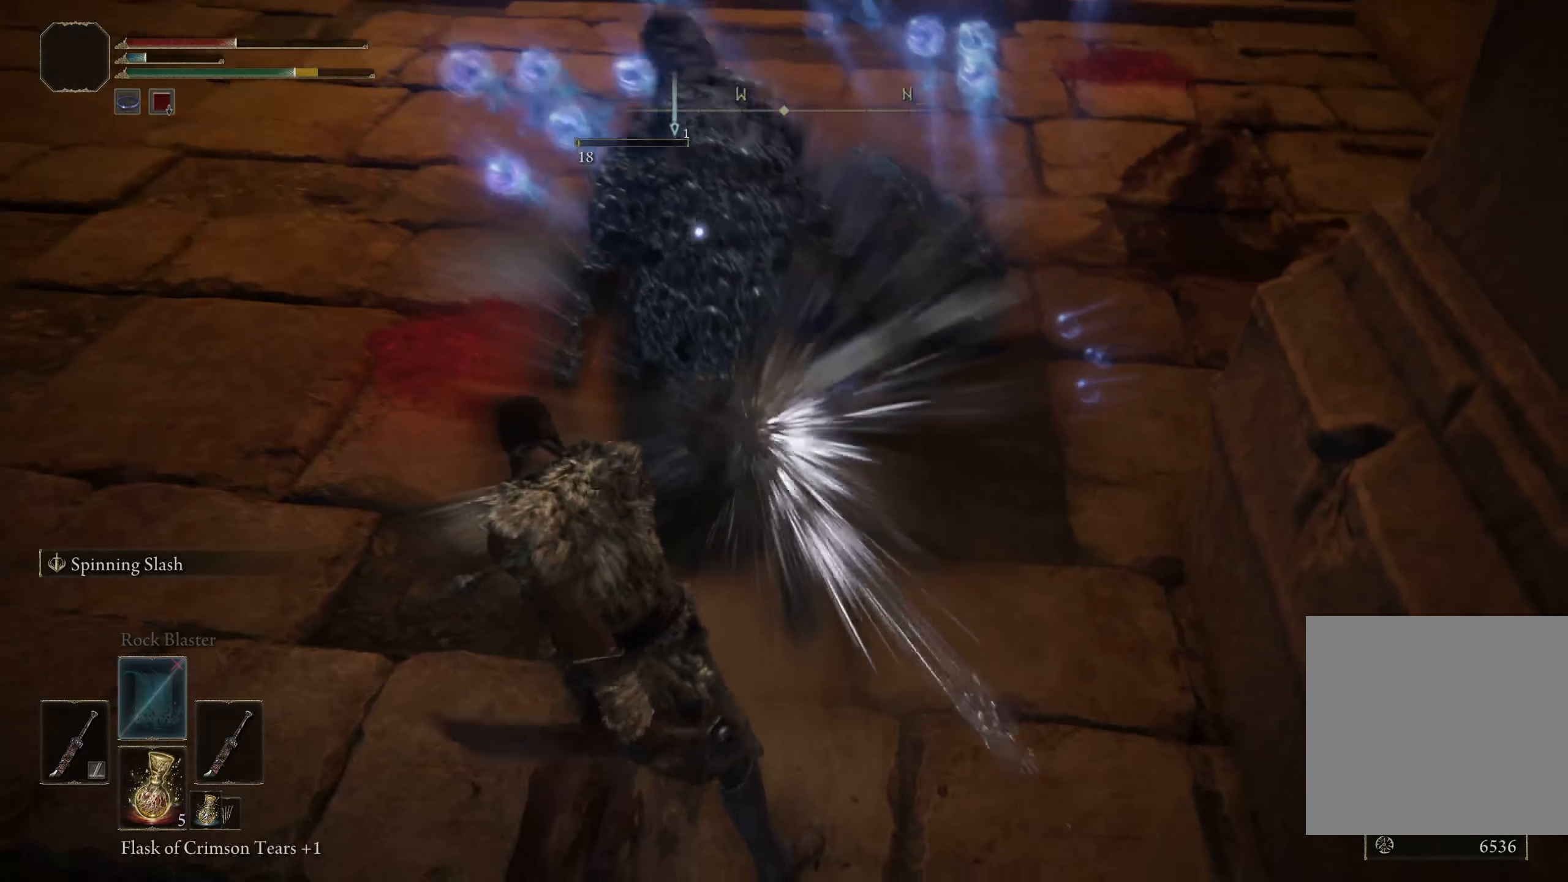
{"buttons": [], "left_stick": "center", "right_stick": "center", "events": []}